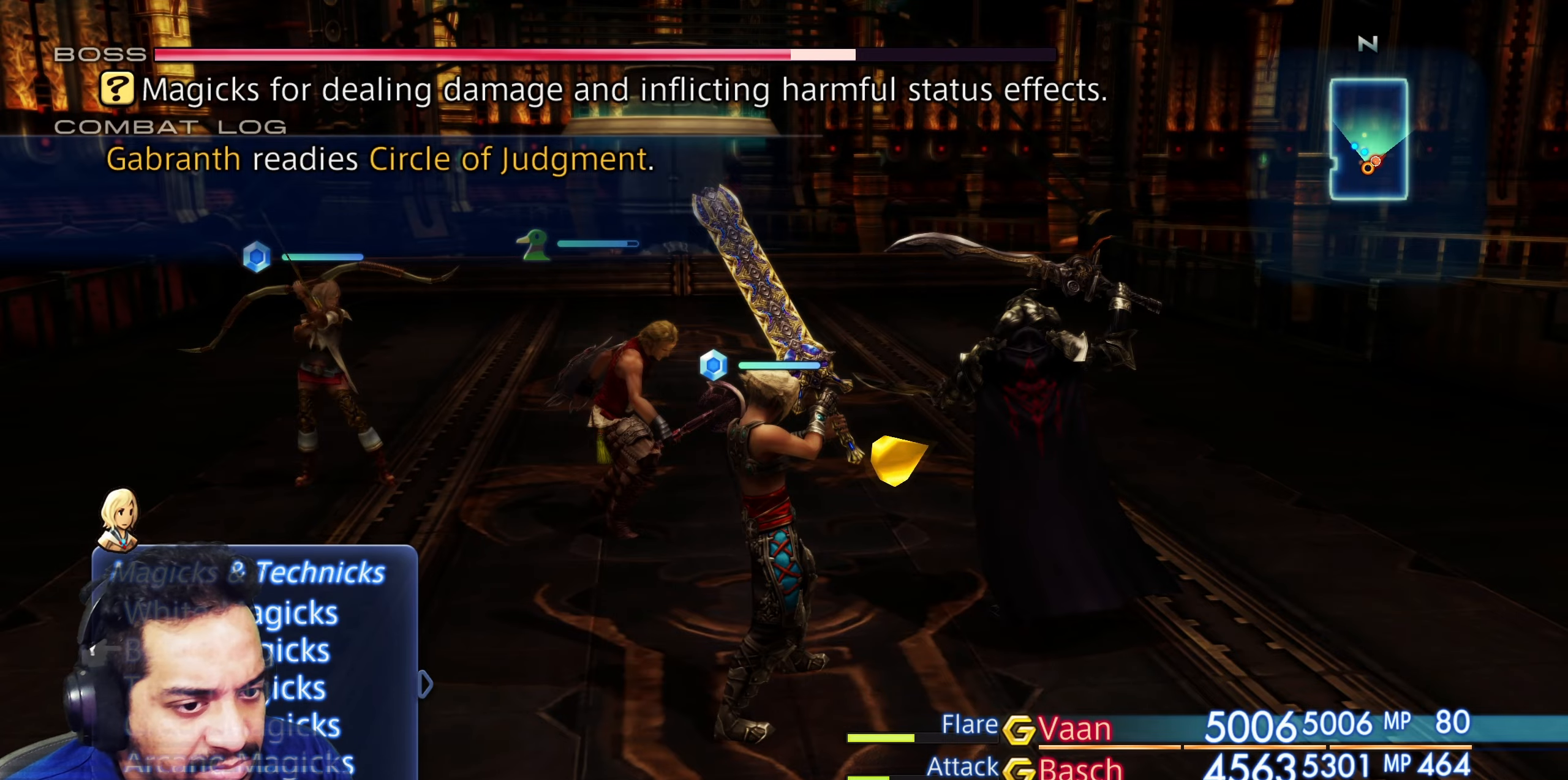
Gameplay with a controller (PlayStation layout); each line is a JSON object with the inputs held at the frame after it. "events" lists button and stick changes between this image and that frame as [ms after this image, input, new state], when the widget could be followed in between. Not read: L3 R2 R3.
{"buttons": [], "left_stick": "center", "right_stick": "center", "events": [[67, "DPAD_DOWN", "down"], [167, "DPAD_DOWN", "up"], [317, "CROSS", "down"], [450, "CROSS", "up"]]}
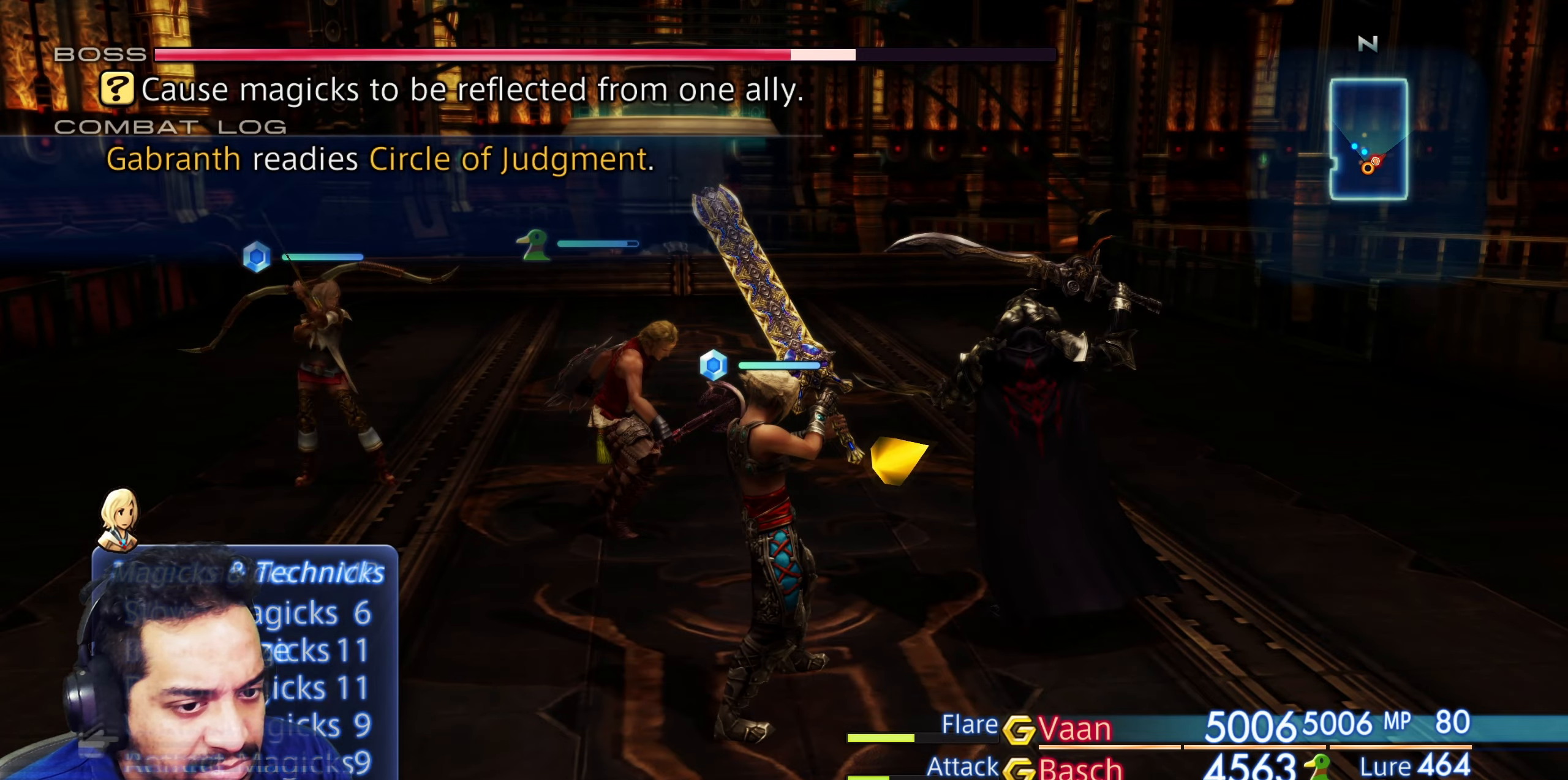
{"buttons": [], "left_stick": "center", "right_stick": "center", "events": []}
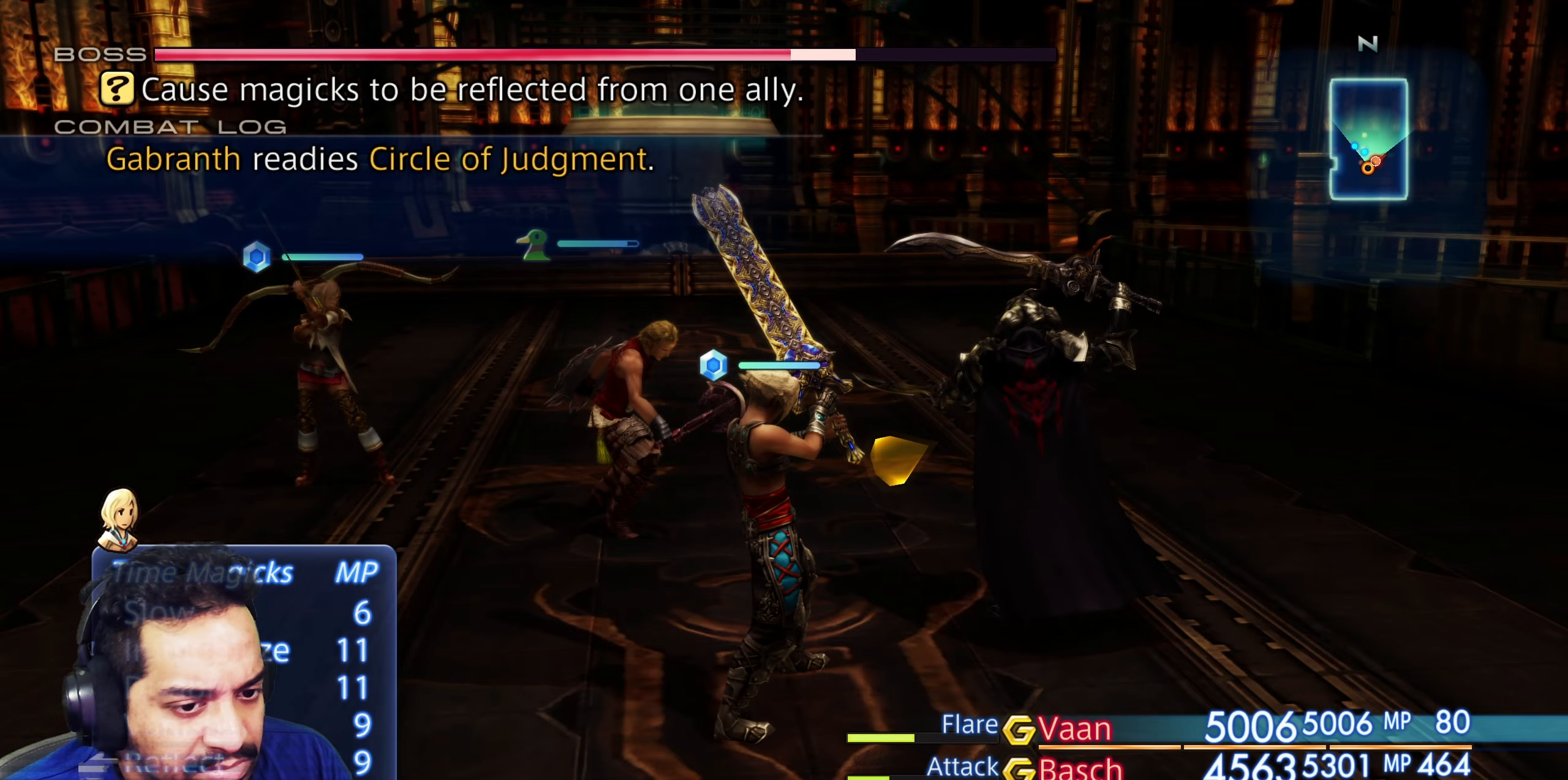
{"buttons": [], "left_stick": "center", "right_stick": "center", "events": [[333, "CIRCLE", "down"], [450, "CIRCLE", "up"]]}
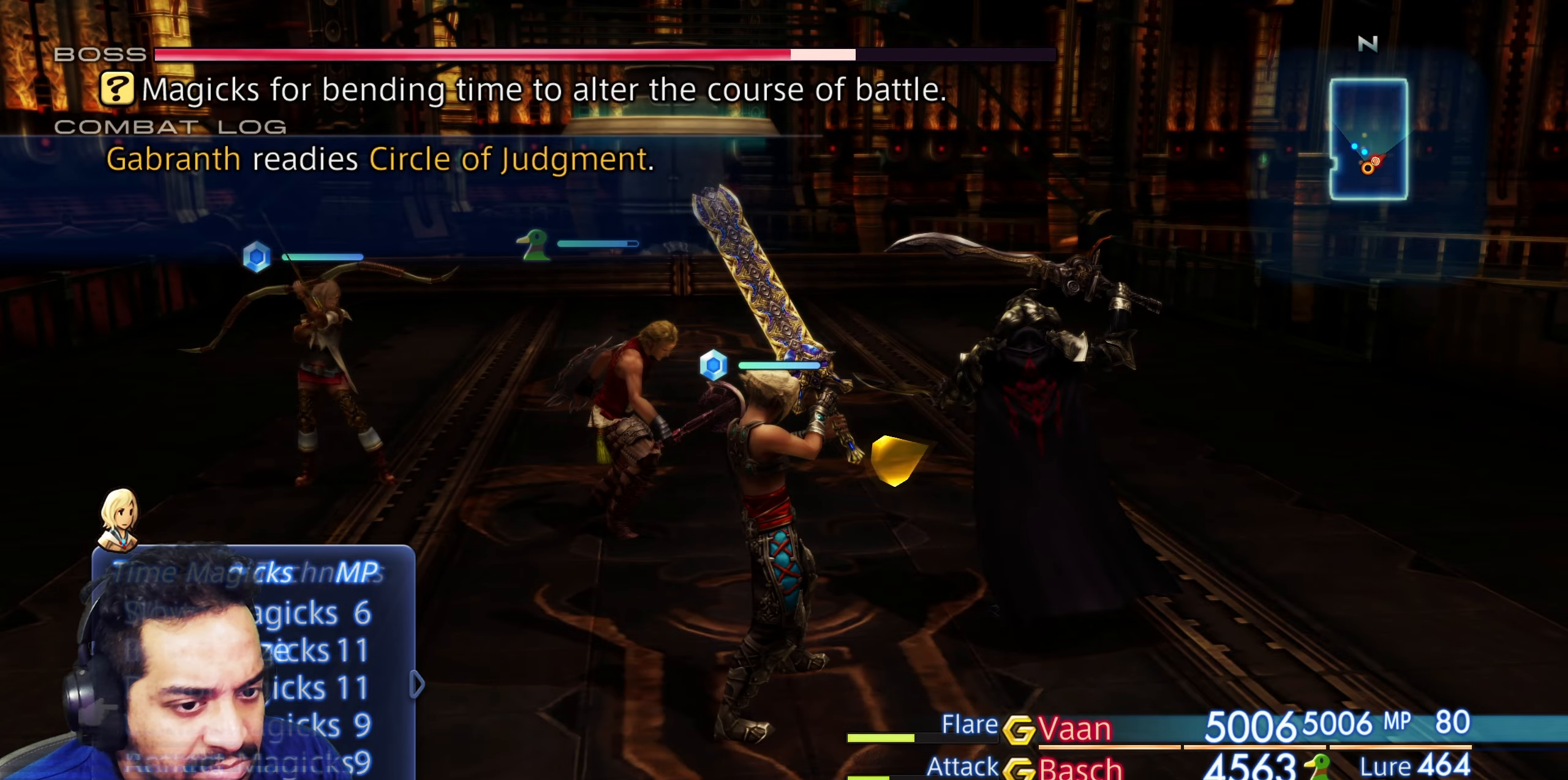
{"buttons": ["DPAD_UP"], "left_stick": "center", "right_stick": "center", "events": [[150, "CROSS", "down"], [233, "CROSS", "up"], [300, "DPAD_UP", "down"], [400, "DPAD_UP", "up"], [483, "DPAD_UP", "down"]]}
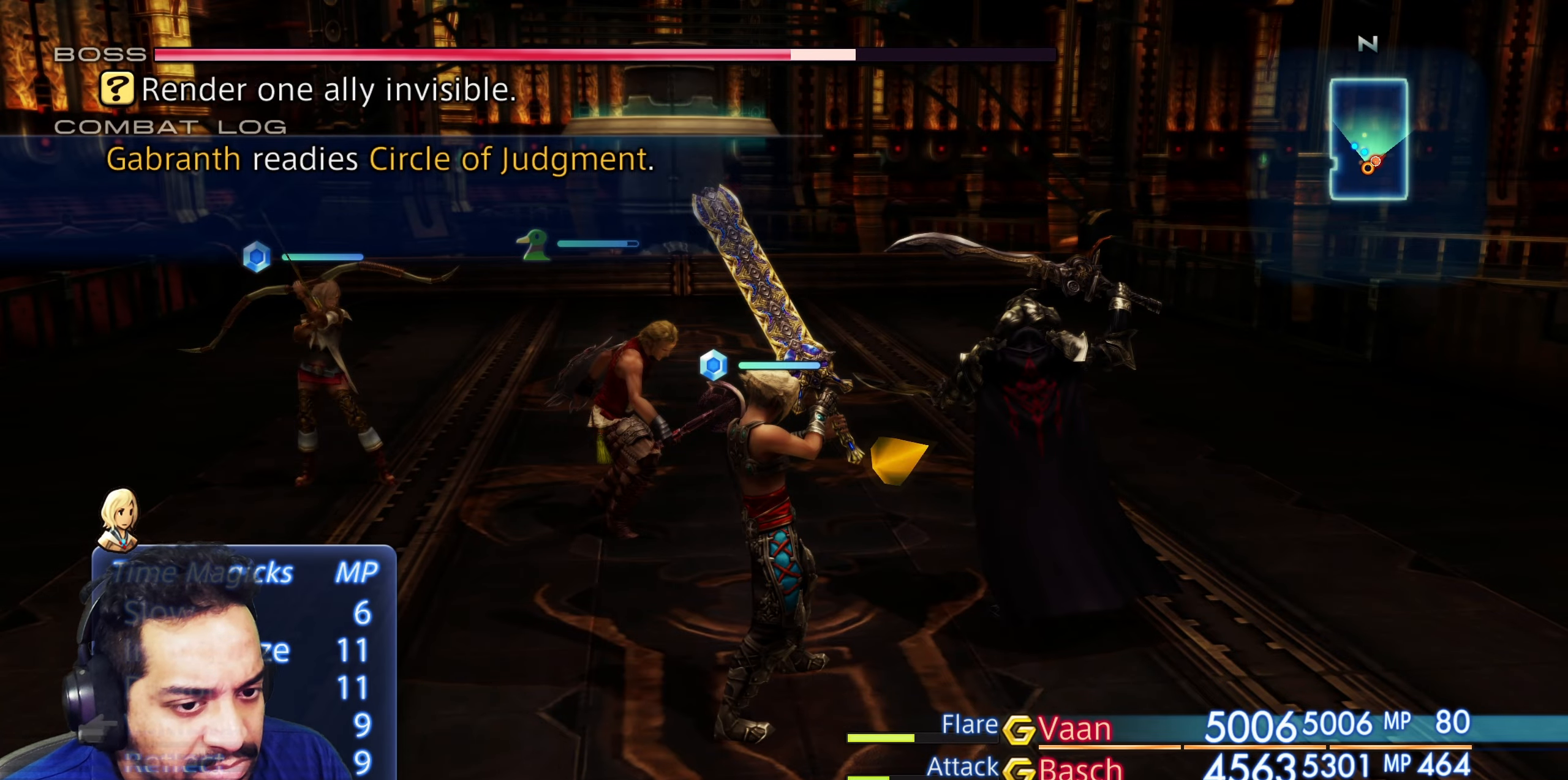
{"buttons": [], "left_stick": "center", "right_stick": "center", "events": [[83, "DPAD_UP", "up"], [167, "DPAD_UP", "down"], [300, "DPAD_UP", "up"]]}
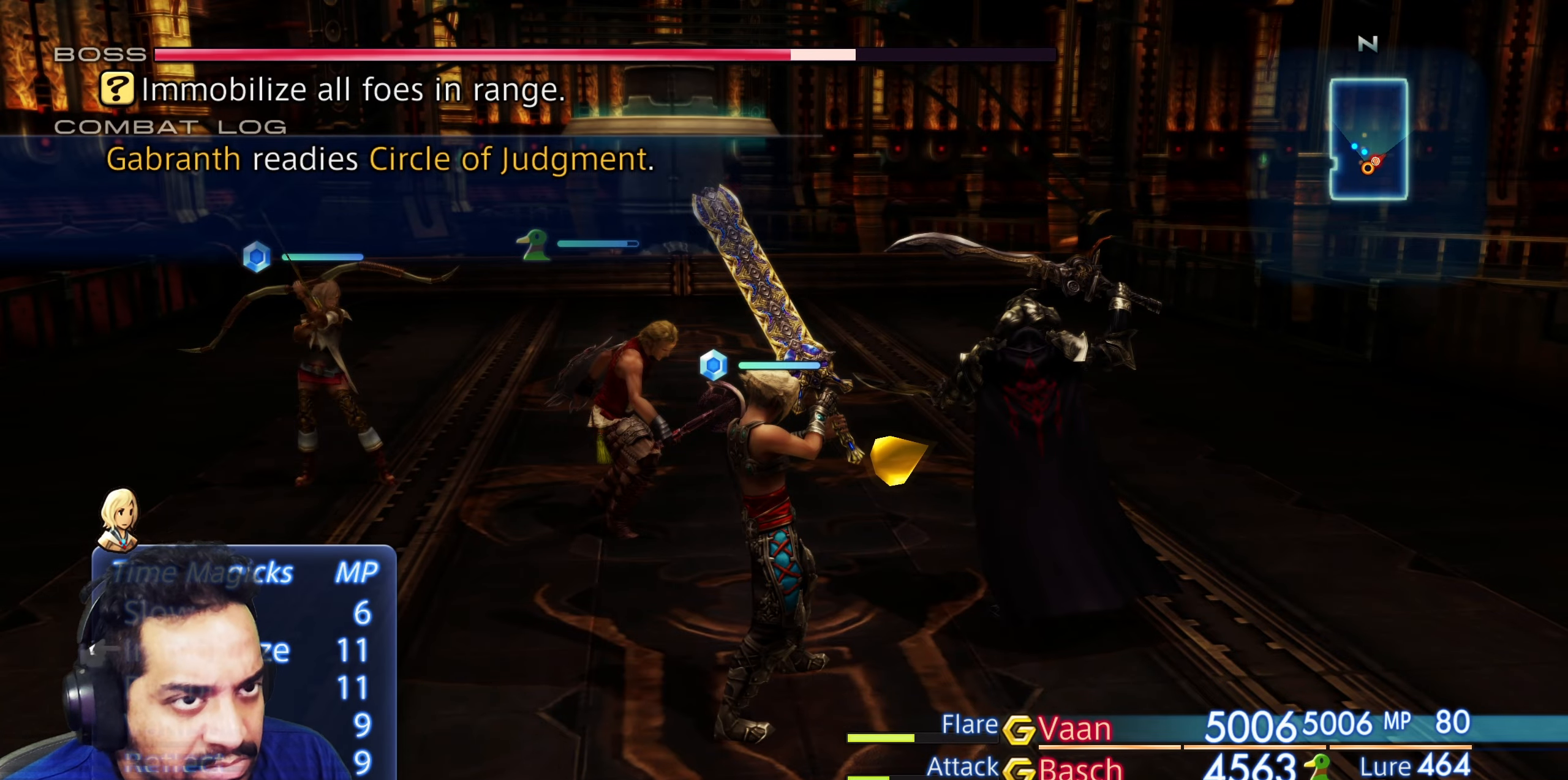
{"buttons": [], "left_stick": "center", "right_stick": "center", "events": [[67, "DPAD_DOWN", "down"], [167, "DPAD_DOWN", "up"], [217, "CROSS", "down"], [283, "CROSS", "up"], [400, "CROSS", "down"], [500, "CROSS", "up"]]}
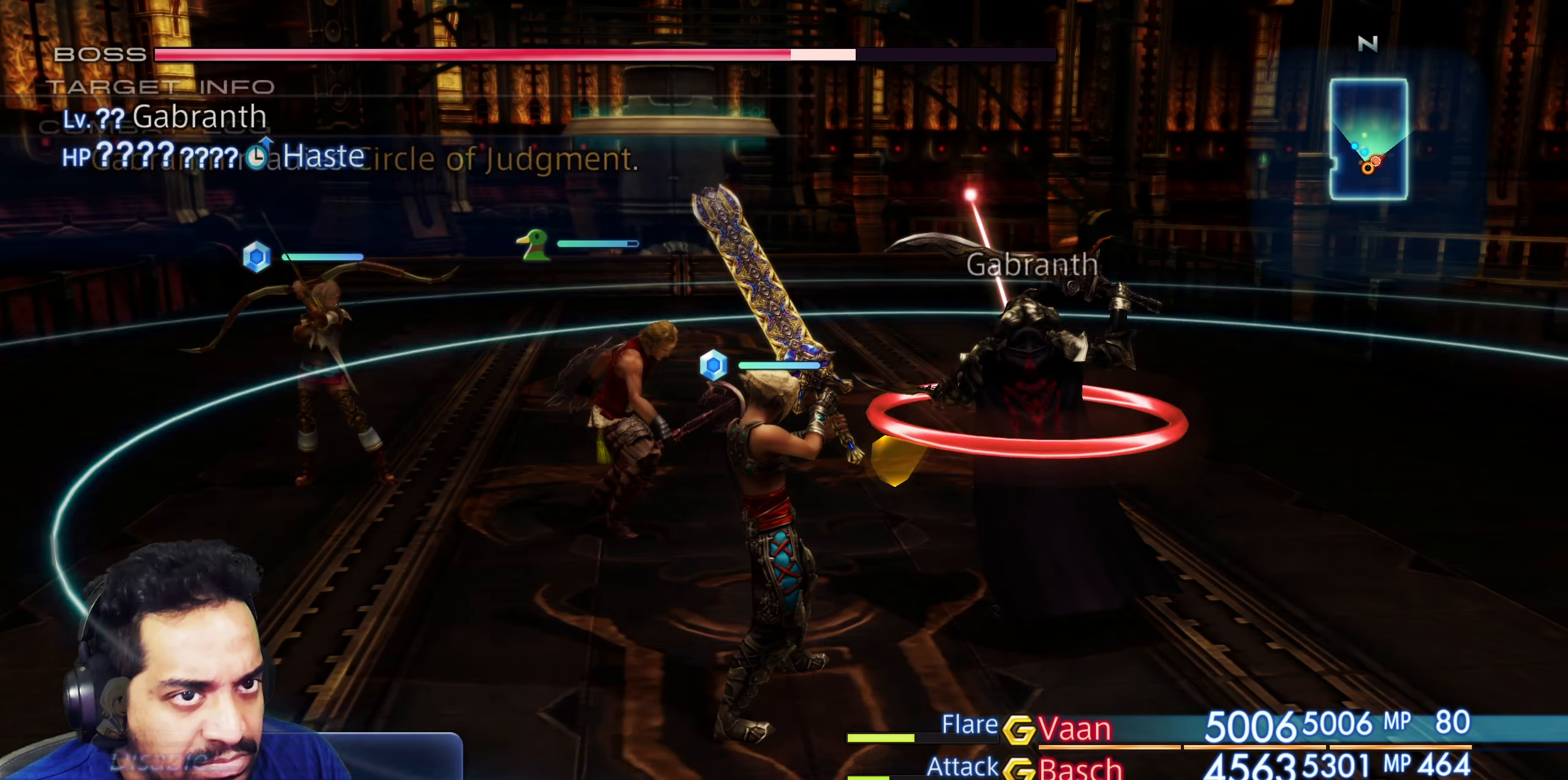
{"buttons": [], "left_stick": "center", "right_stick": "center", "events": []}
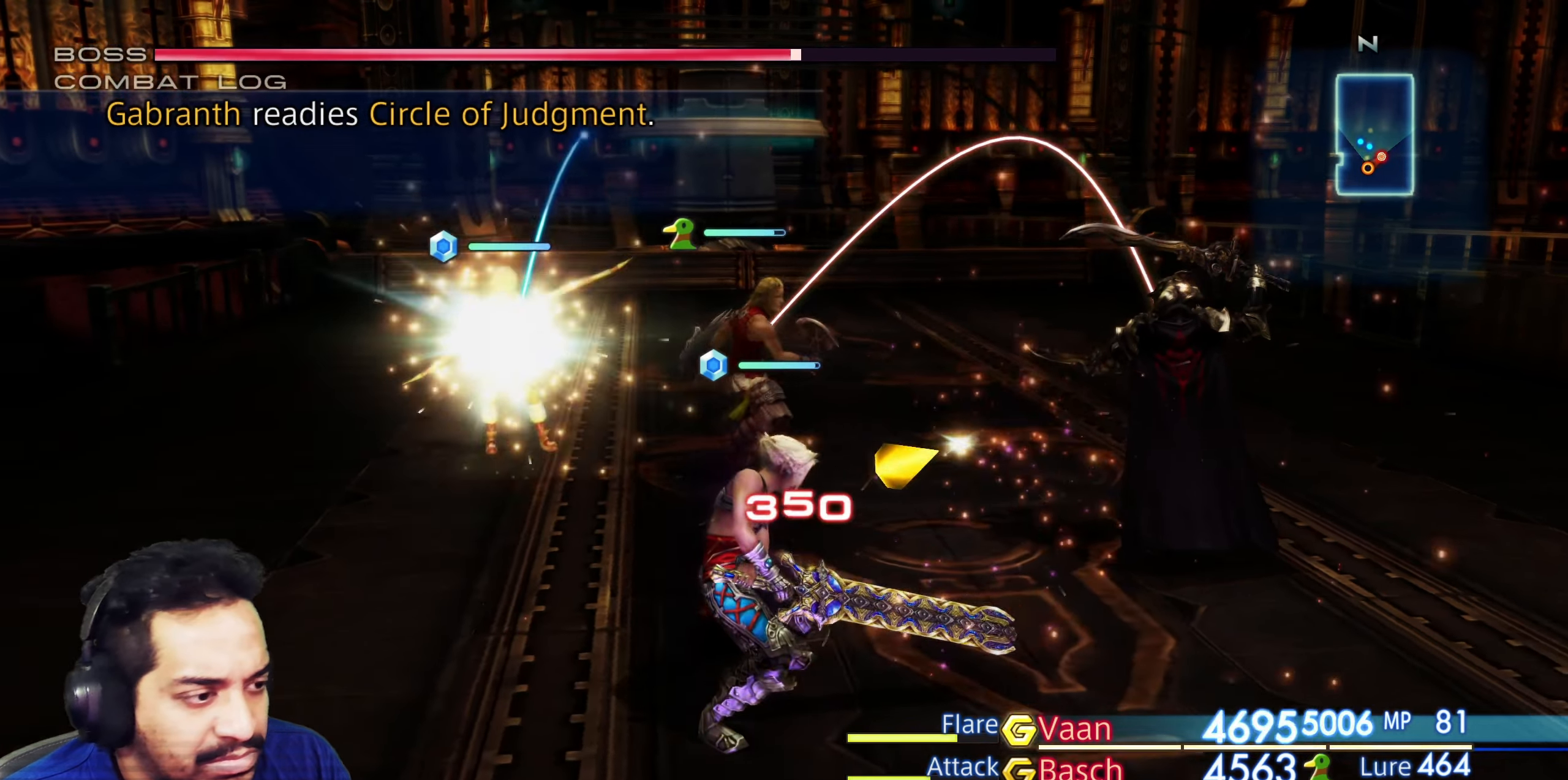
{"buttons": [], "left_stick": "center", "right_stick": "center", "events": []}
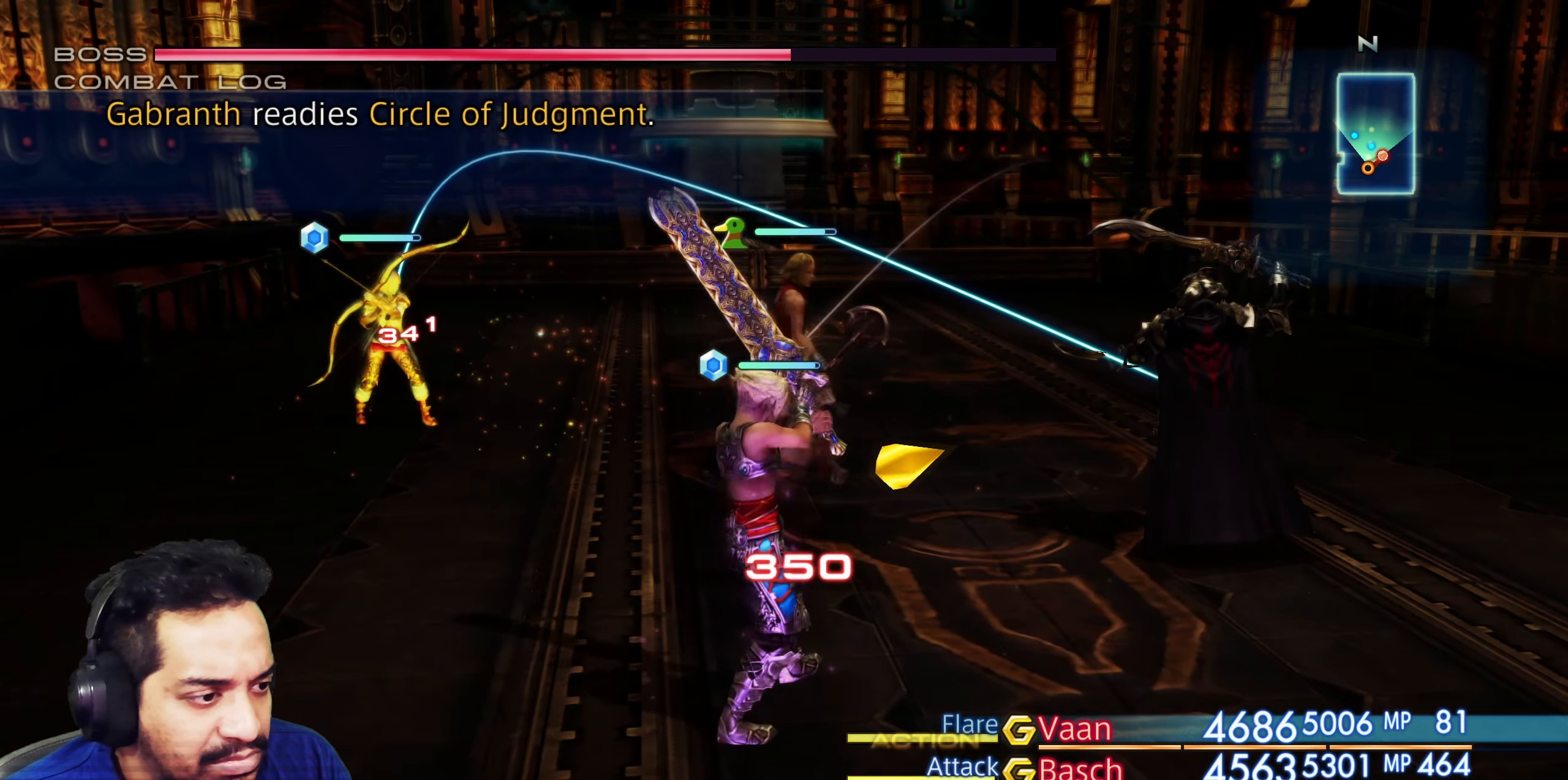
{"buttons": [], "left_stick": "center", "right_stick": "center", "events": []}
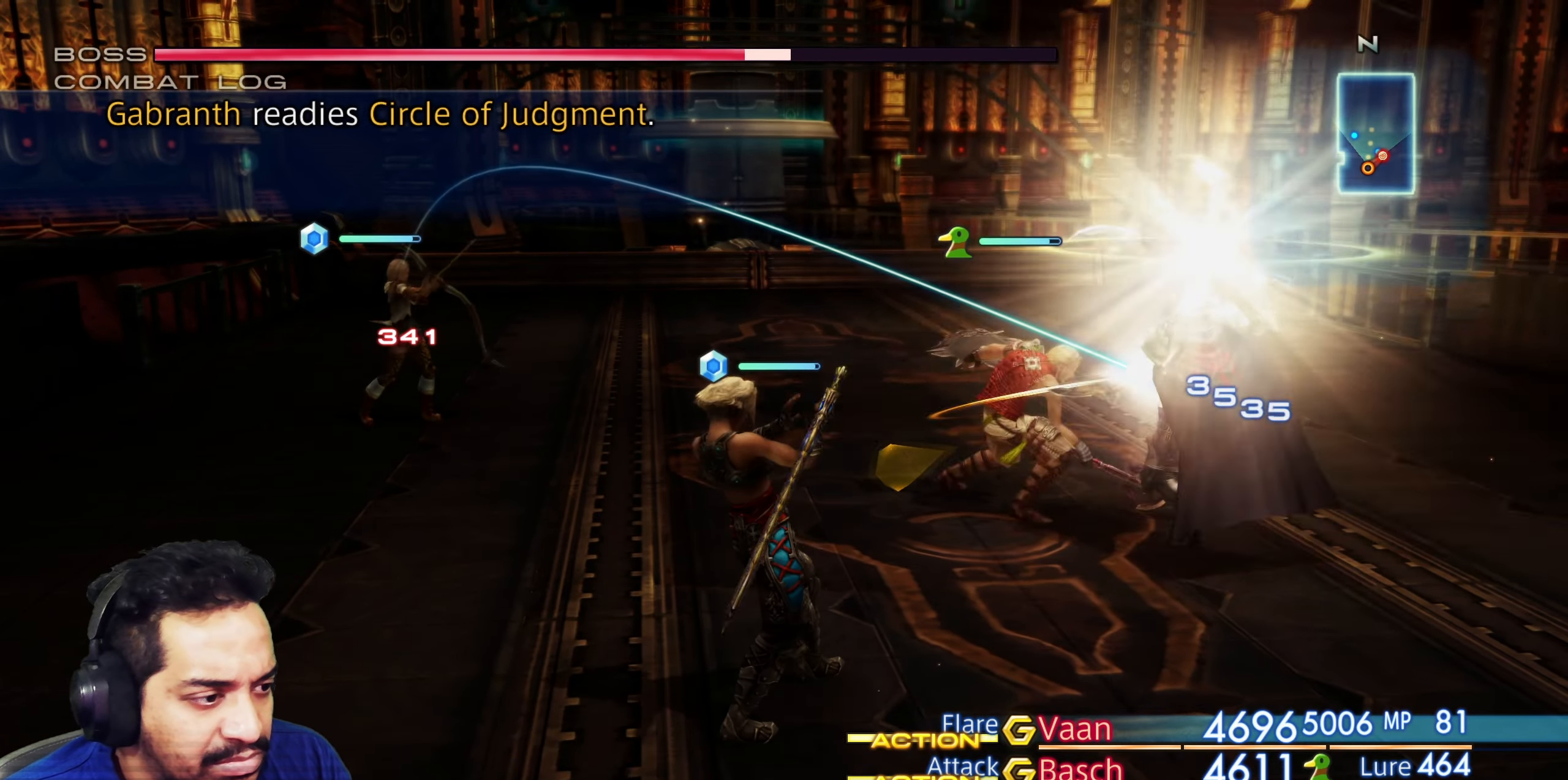
{"buttons": [], "left_stick": "center", "right_stick": "center", "events": []}
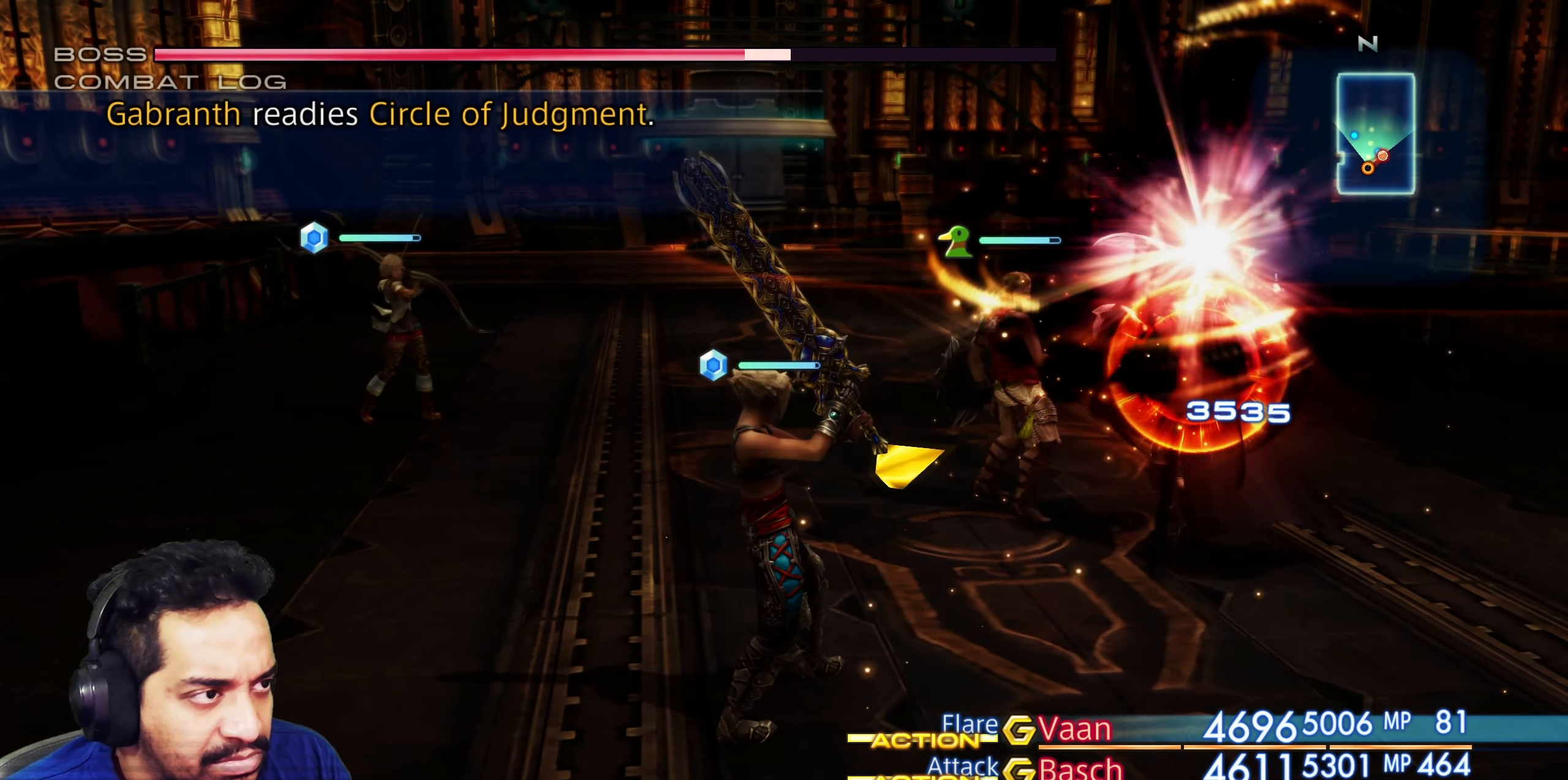
{"buttons": ["CROSS"], "left_stick": "center", "right_stick": "center", "events": [[183, "CROSS", "down"], [317, "CROSS", "up"], [417, "CROSS", "down"]]}
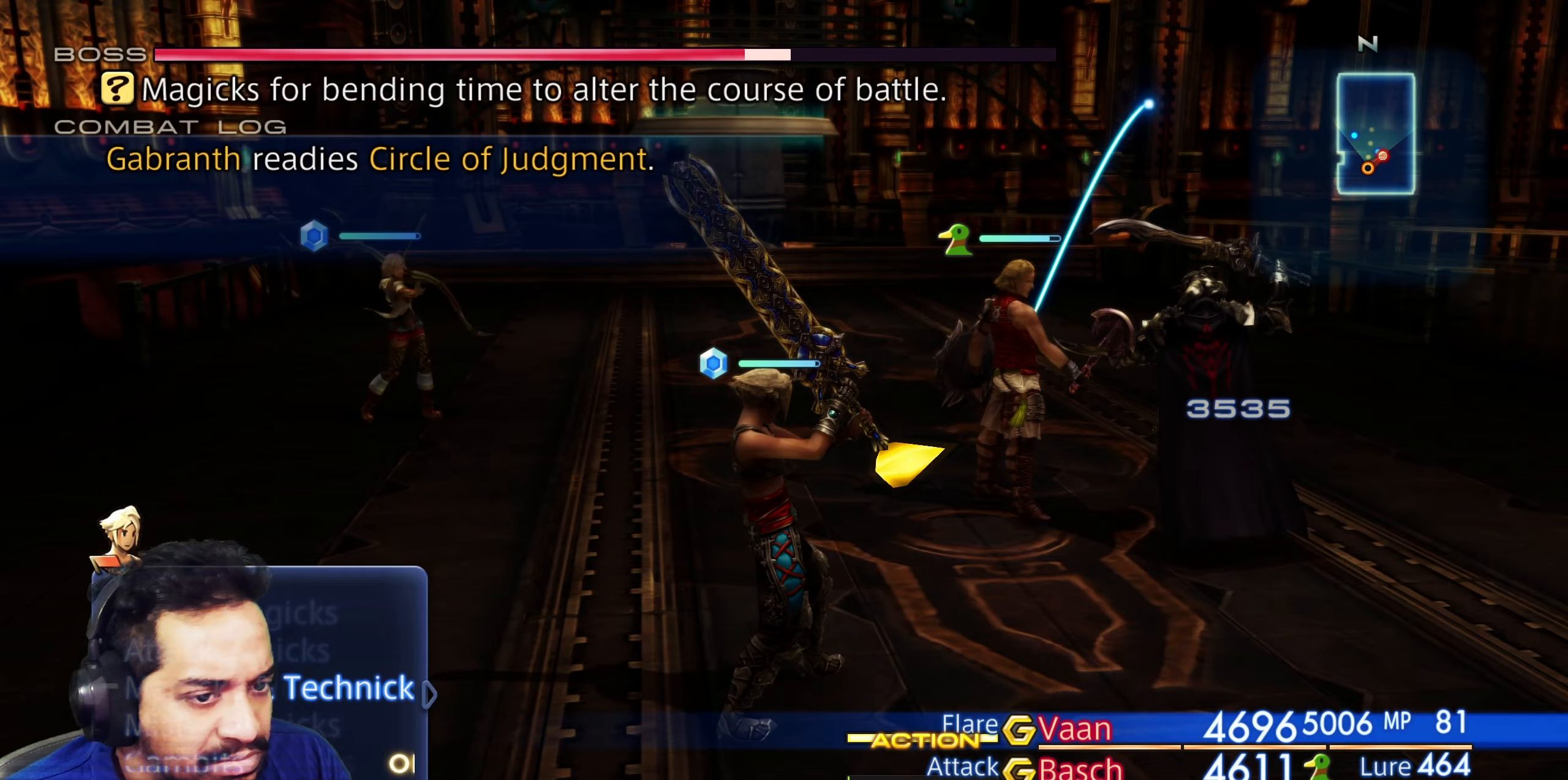
{"buttons": ["DPAD_DOWN"], "left_stick": "center", "right_stick": "center", "events": [[50, "CROSS", "up"], [467, "DPAD_DOWN", "down"]]}
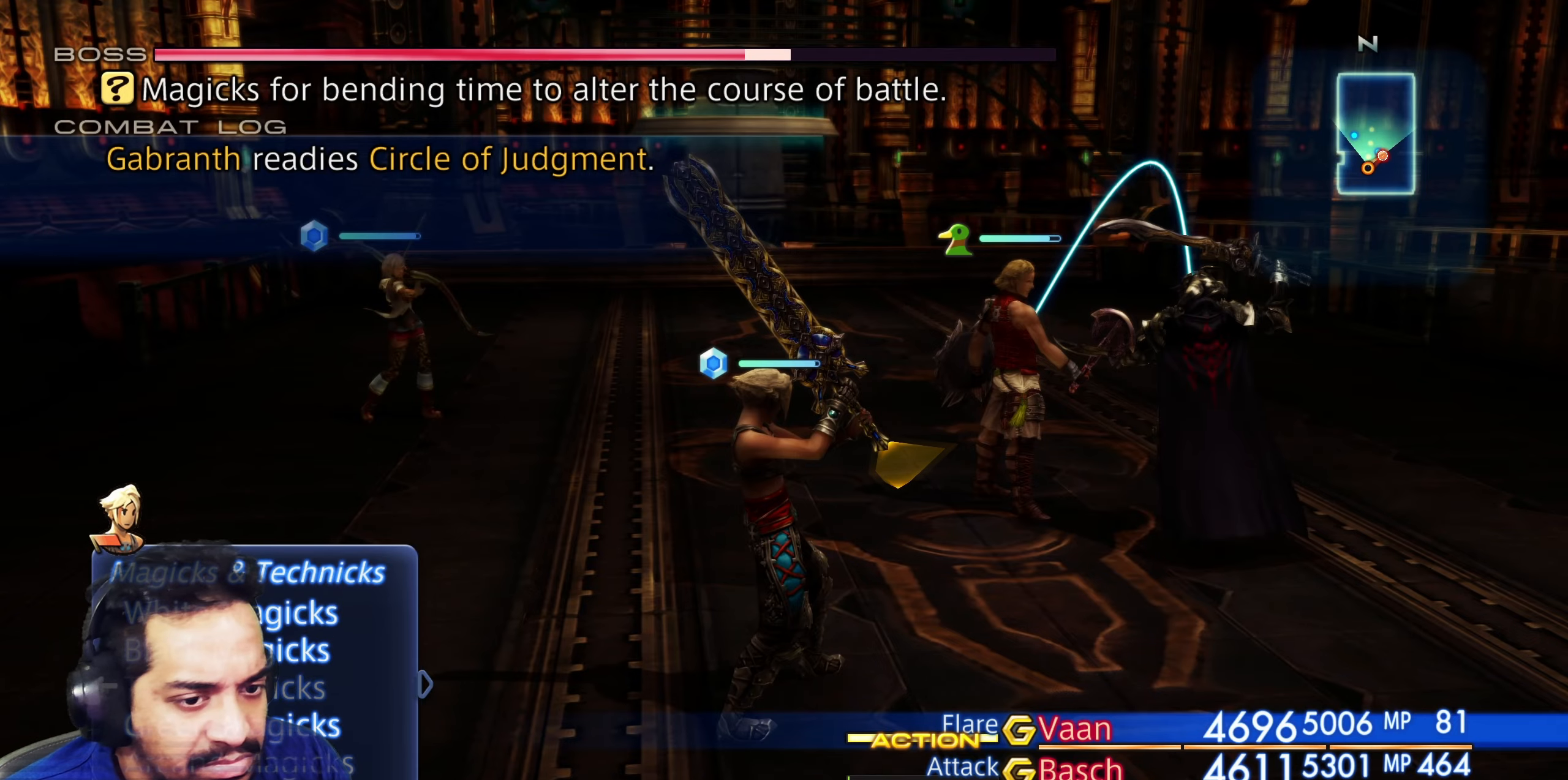
{"buttons": ["CIRCLE"], "left_stick": "center", "right_stick": "center", "events": [[67, "DPAD_DOWN", "up"], [100, "CROSS", "down"], [217, "CROSS", "up"], [417, "CIRCLE", "down"]]}
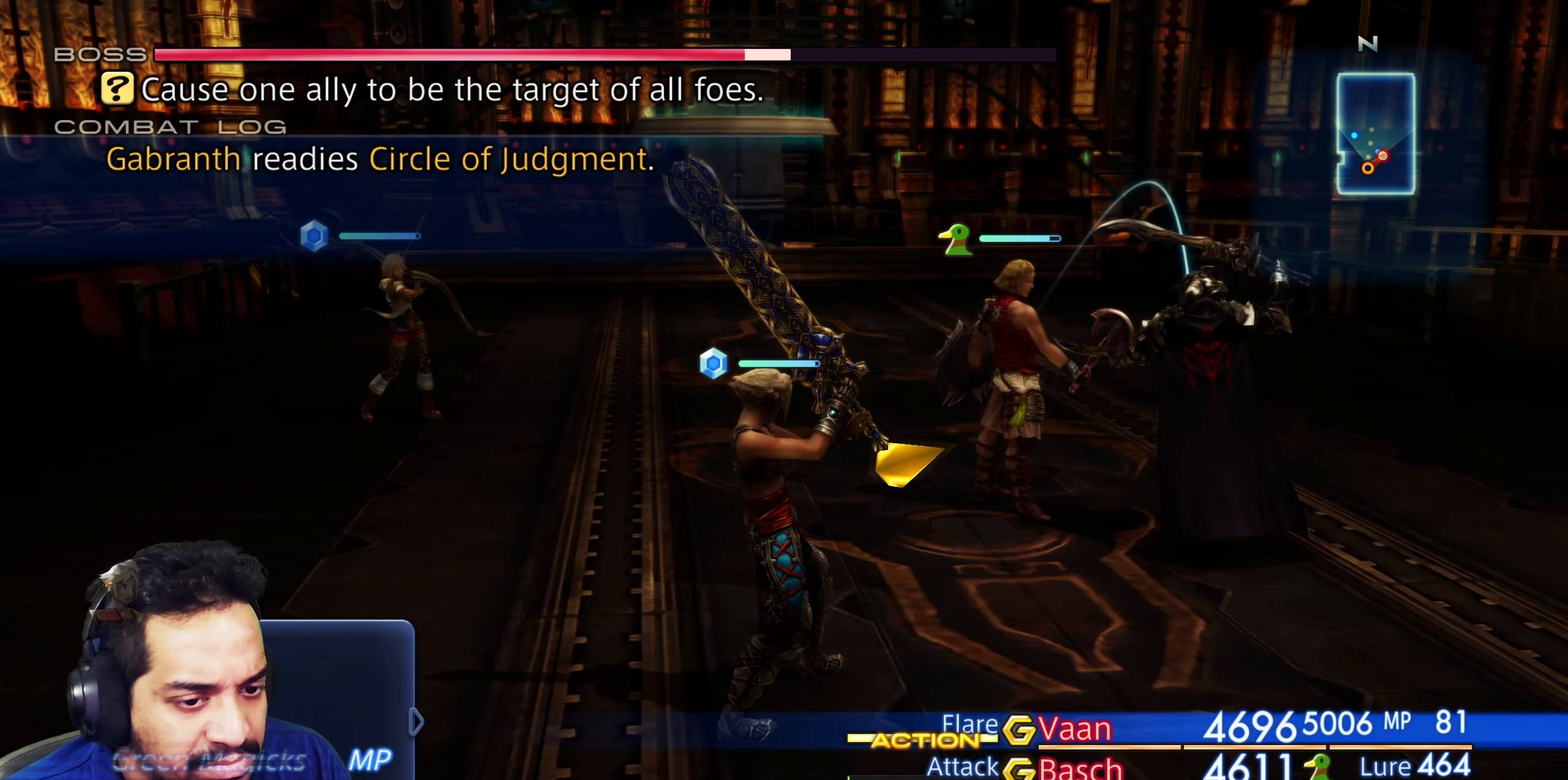
{"buttons": ["DPAD_UP"], "left_stick": "center", "right_stick": "center", "events": [[33, "CIRCLE", "up"], [50, "DPAD_UP", "down"], [133, "DPAD_UP", "up"], [233, "DPAD_UP", "down"], [333, "DPAD_UP", "up"], [467, "DPAD_UP", "down"]]}
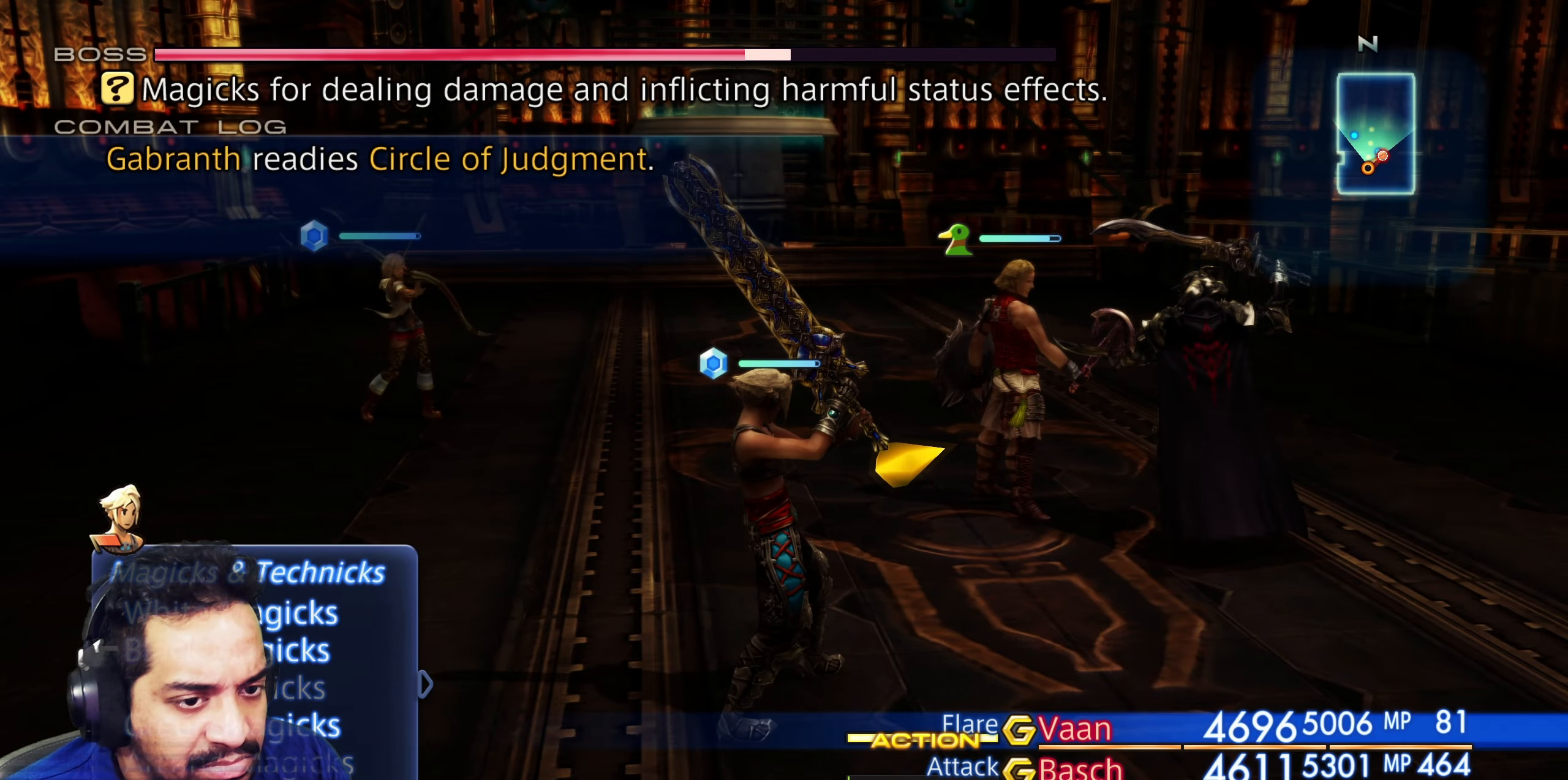
{"buttons": [], "left_stick": "center", "right_stick": "center", "events": [[83, "DPAD_UP", "up"], [133, "CROSS", "down"], [267, "CROSS", "up"]]}
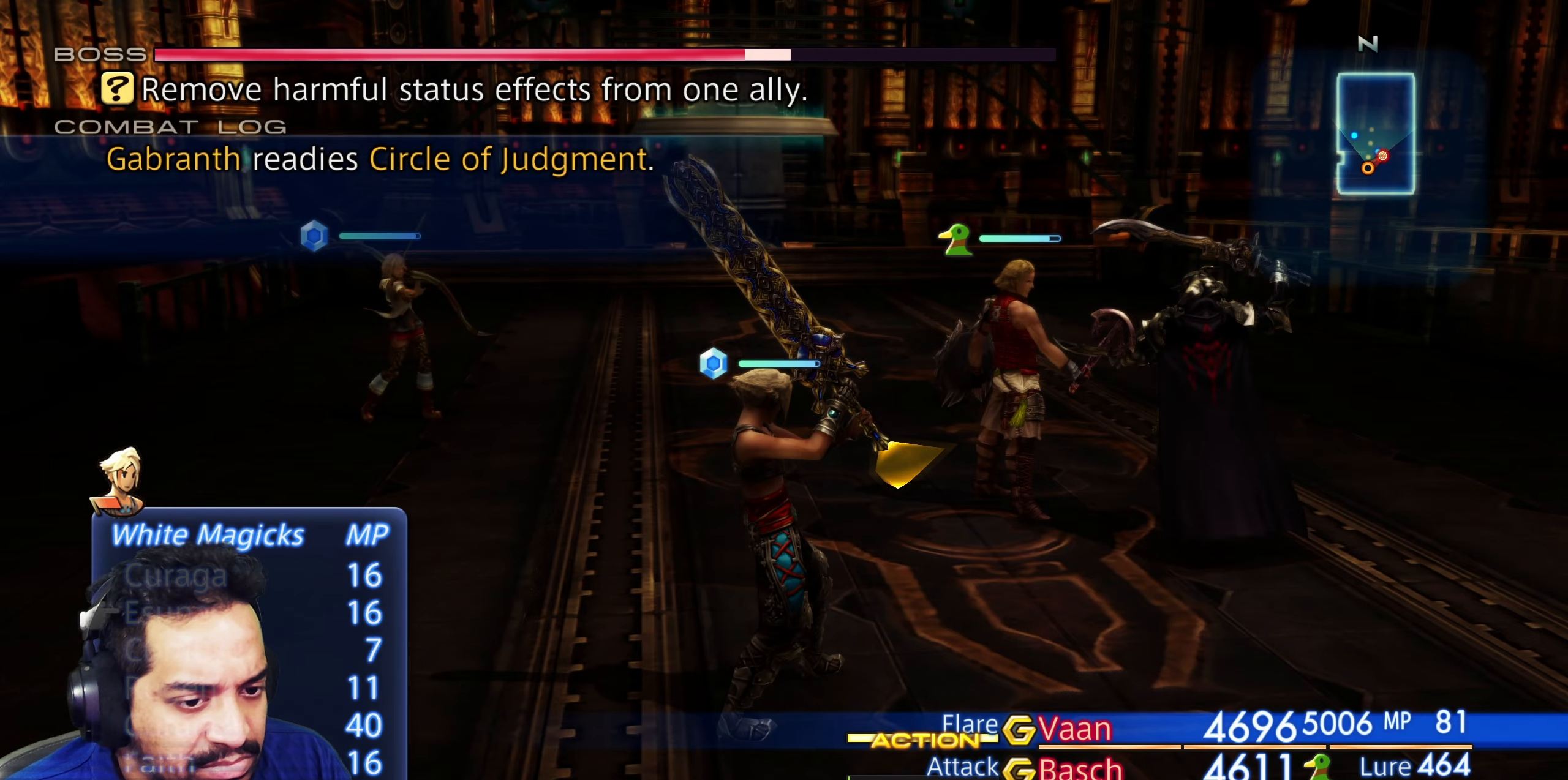
{"buttons": ["DPAD_UP"], "left_stick": "center", "right_stick": "center", "events": [[50, "DPAD_UP", "down"], [167, "DPAD_UP", "up"], [433, "DPAD_UP", "down"]]}
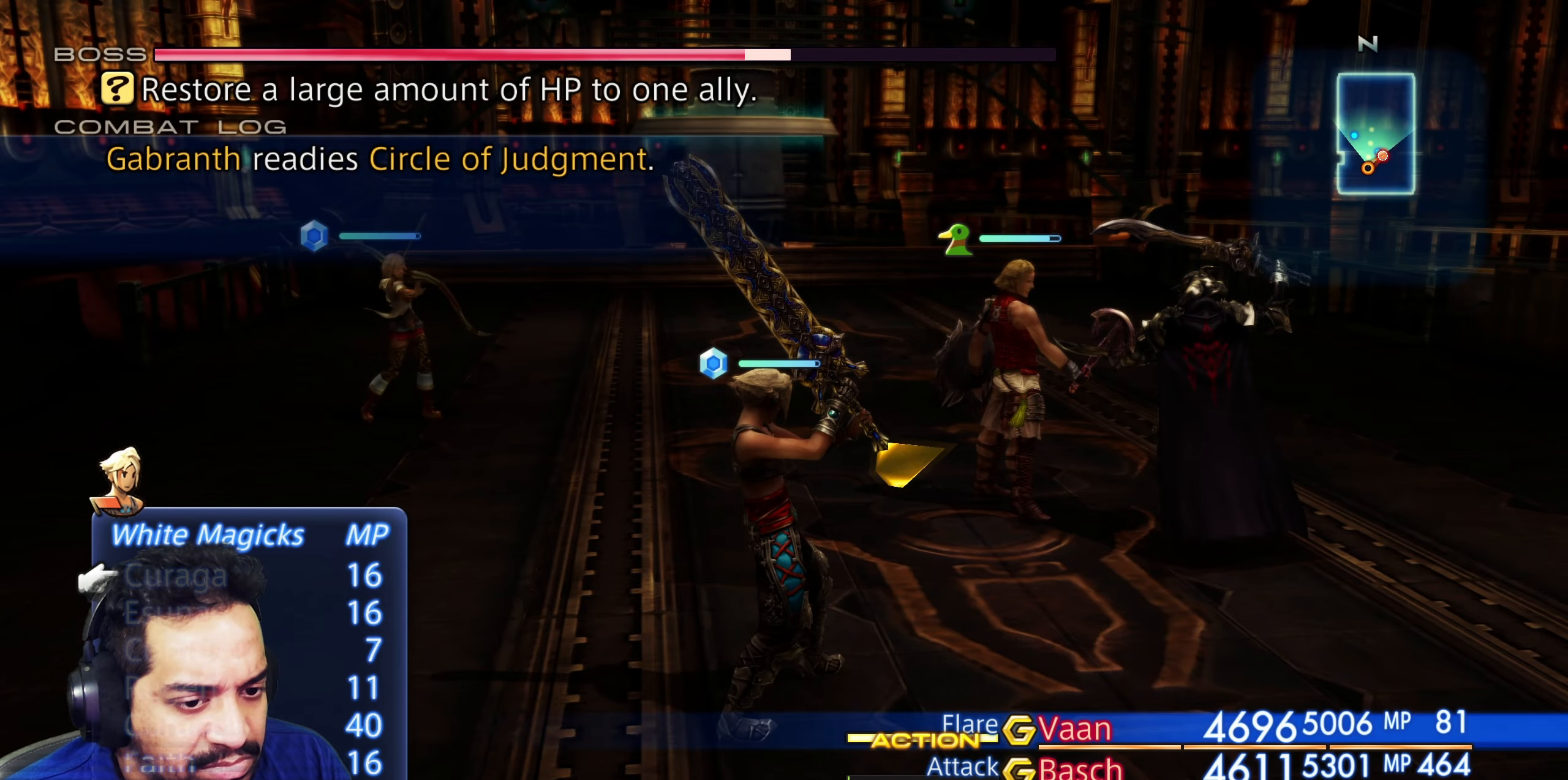
{"buttons": [], "left_stick": "center", "right_stick": "center", "events": [[67, "DPAD_UP", "up"], [133, "DPAD_UP", "down"], [233, "DPAD_UP", "up"]]}
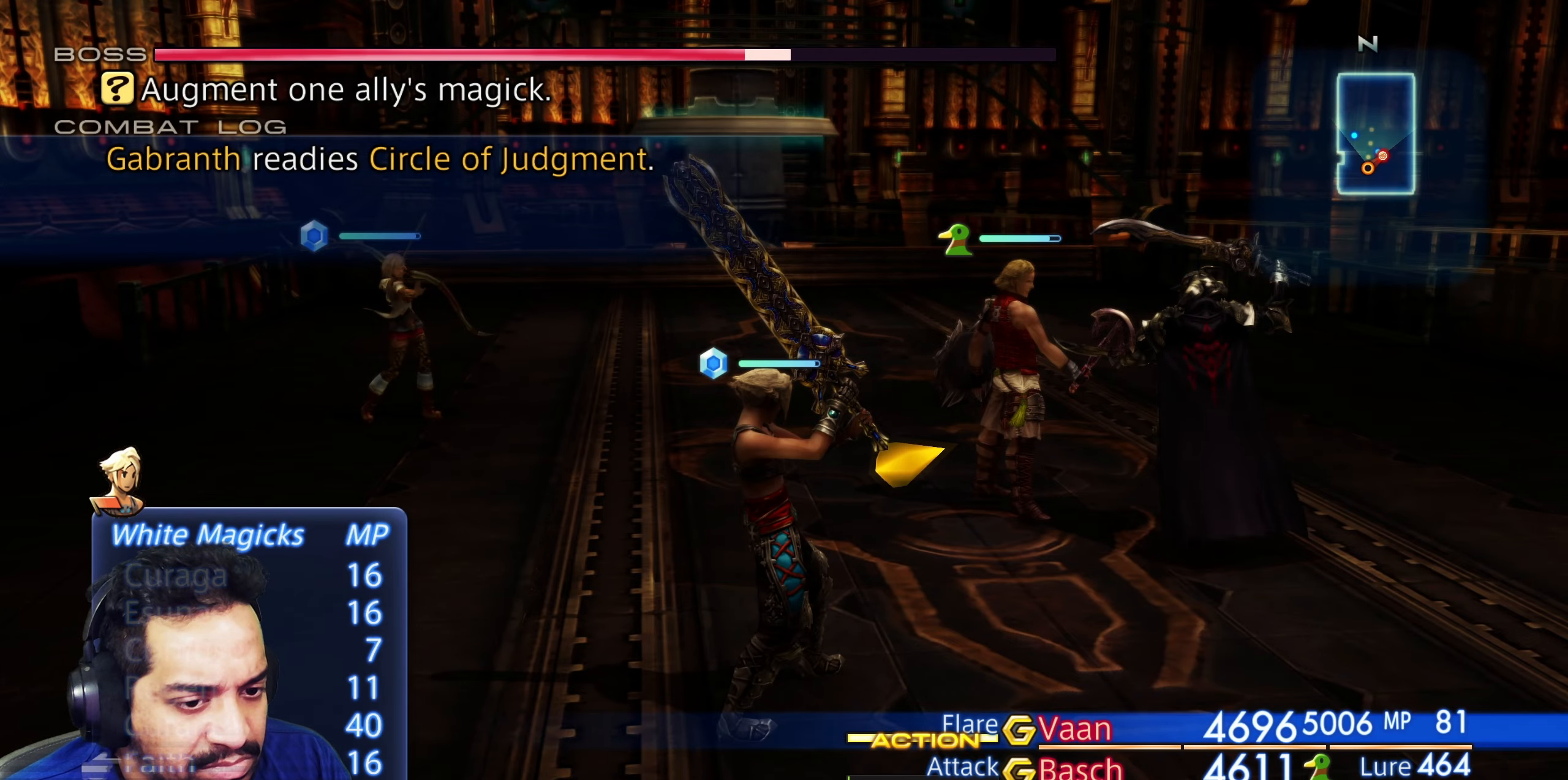
{"buttons": [], "left_stick": "center", "right_stick": "center", "events": [[83, "DPAD_DOWN", "down"], [217, "DPAD_DOWN", "up"]]}
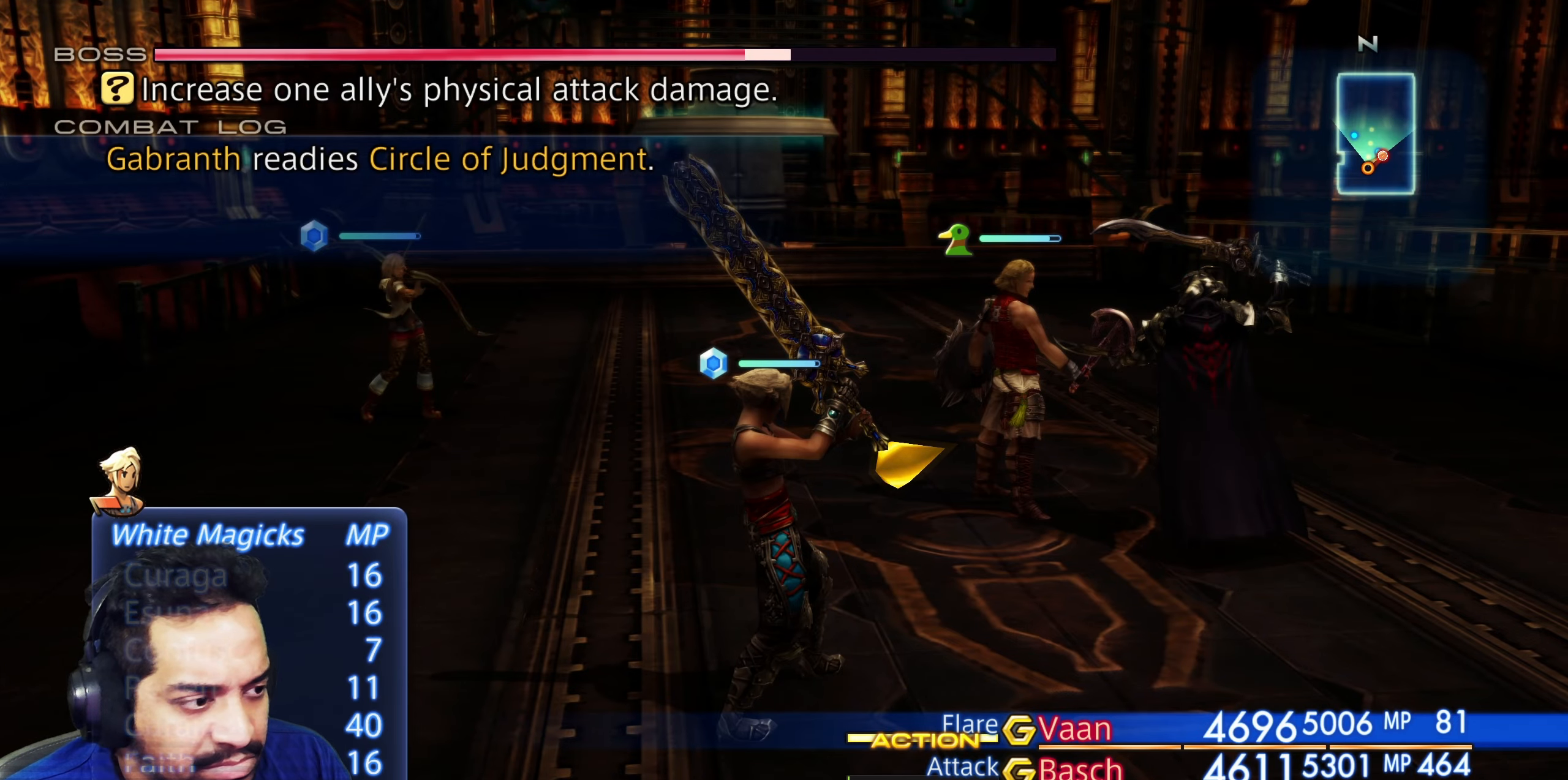
{"buttons": ["DPAD_DOWN"], "left_stick": "center", "right_stick": "center", "events": [[17, "CROSS", "down"], [200, "CROSS", "up"], [483, "DPAD_DOWN", "down"]]}
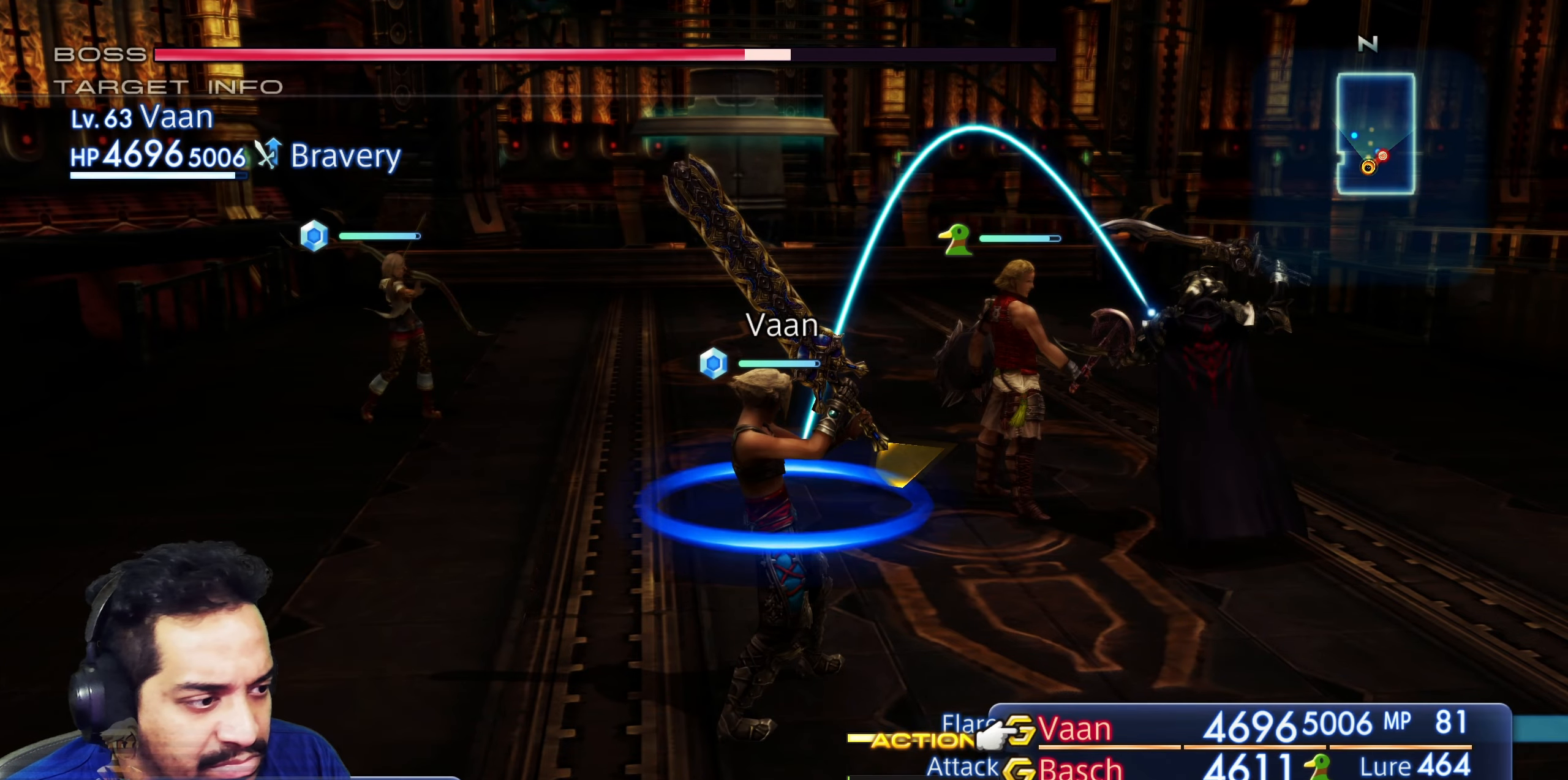
{"buttons": ["DPAD_UP"], "left_stick": "center", "right_stick": "center", "events": [[100, "DPAD_DOWN", "up"], [233, "DPAD_DOWN", "down"], [300, "DPAD_DOWN", "up"], [450, "DPAD_UP", "down"]]}
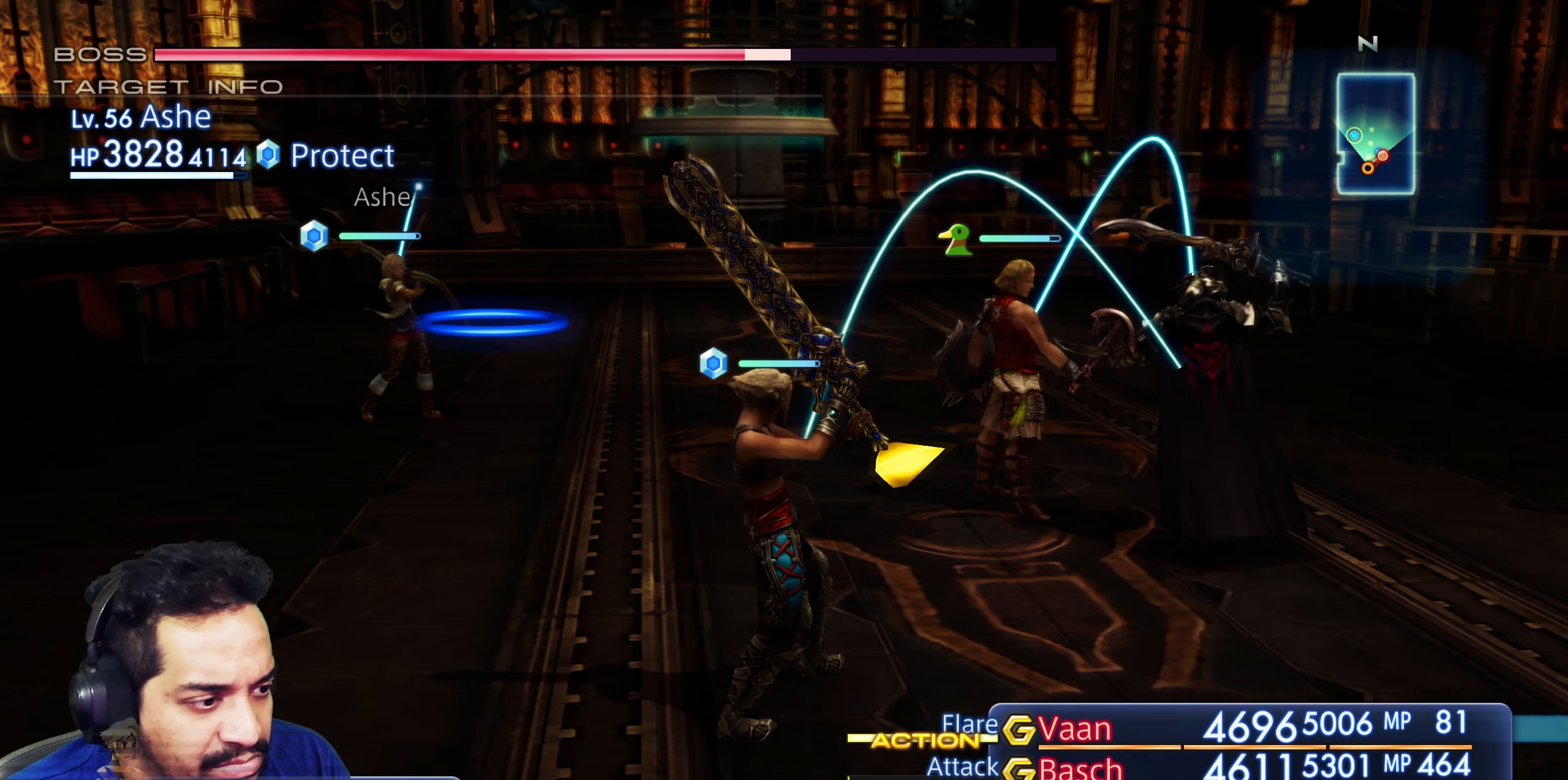
{"buttons": [], "left_stick": "center", "right_stick": "center", "events": [[50, "DPAD_UP", "up"], [100, "CROSS", "down"], [250, "CROSS", "up"]]}
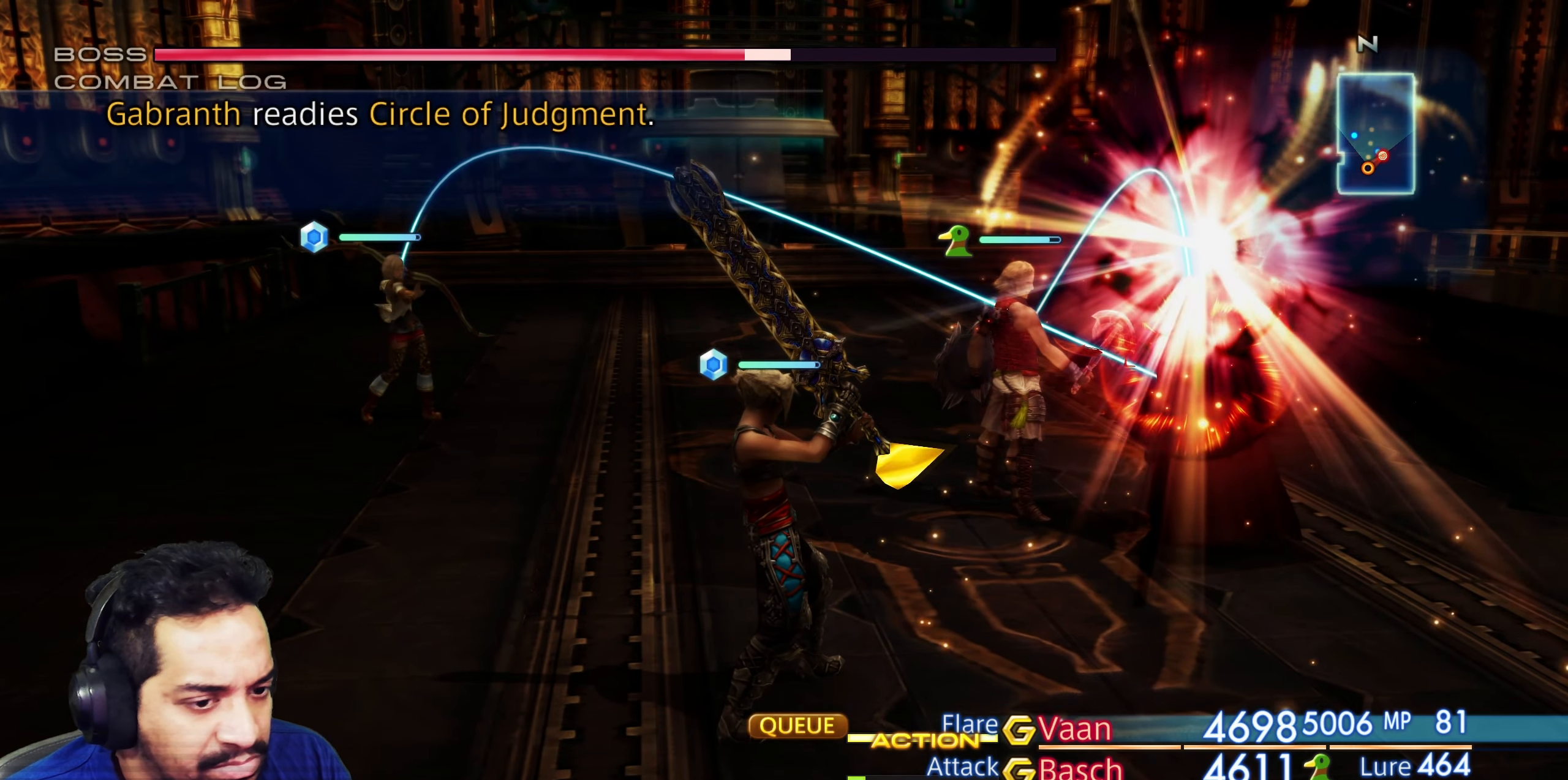
{"buttons": [], "left_stick": "center", "right_stick": "center", "events": []}
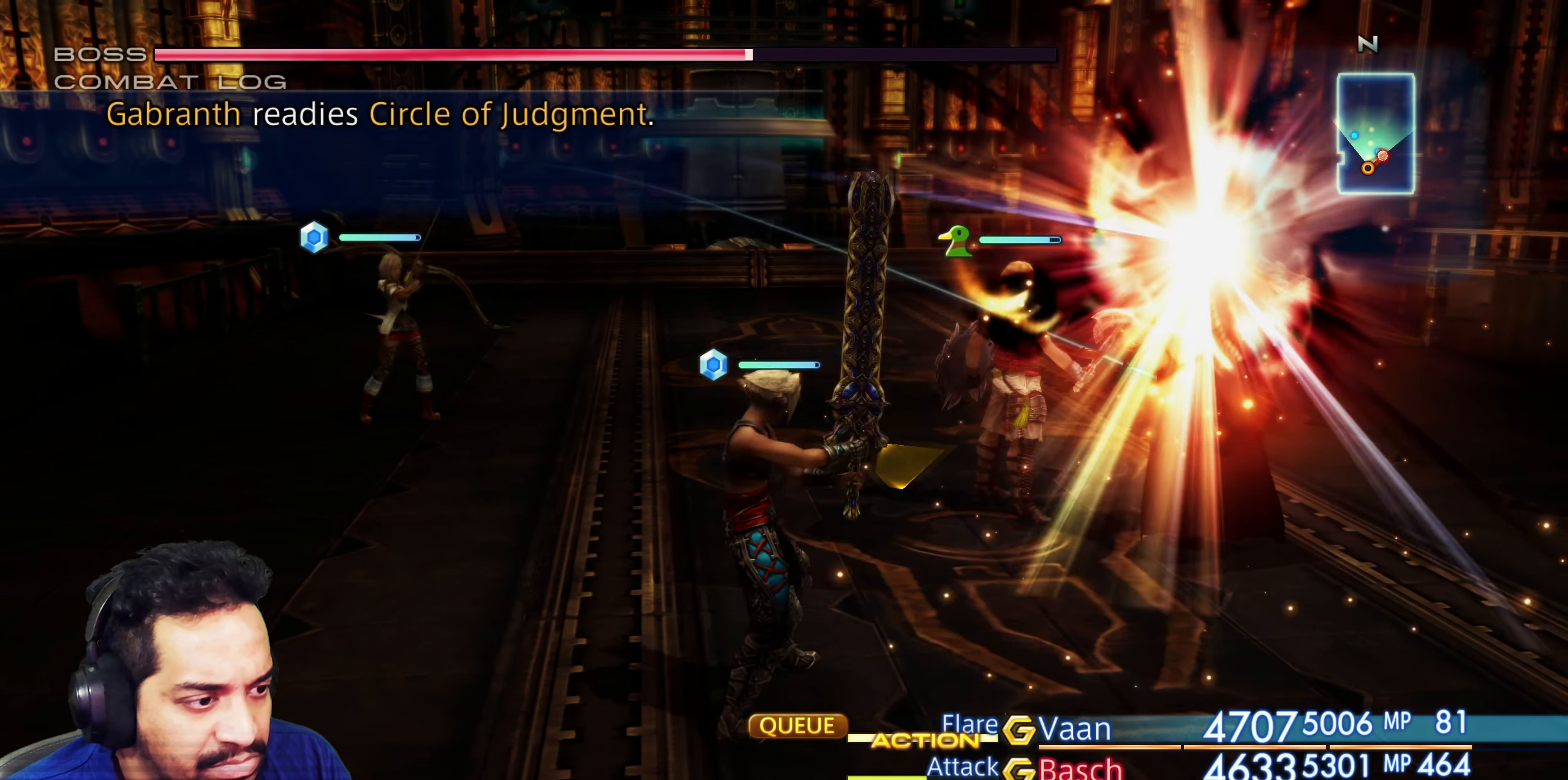
{"buttons": [], "left_stick": "center", "right_stick": "center", "events": []}
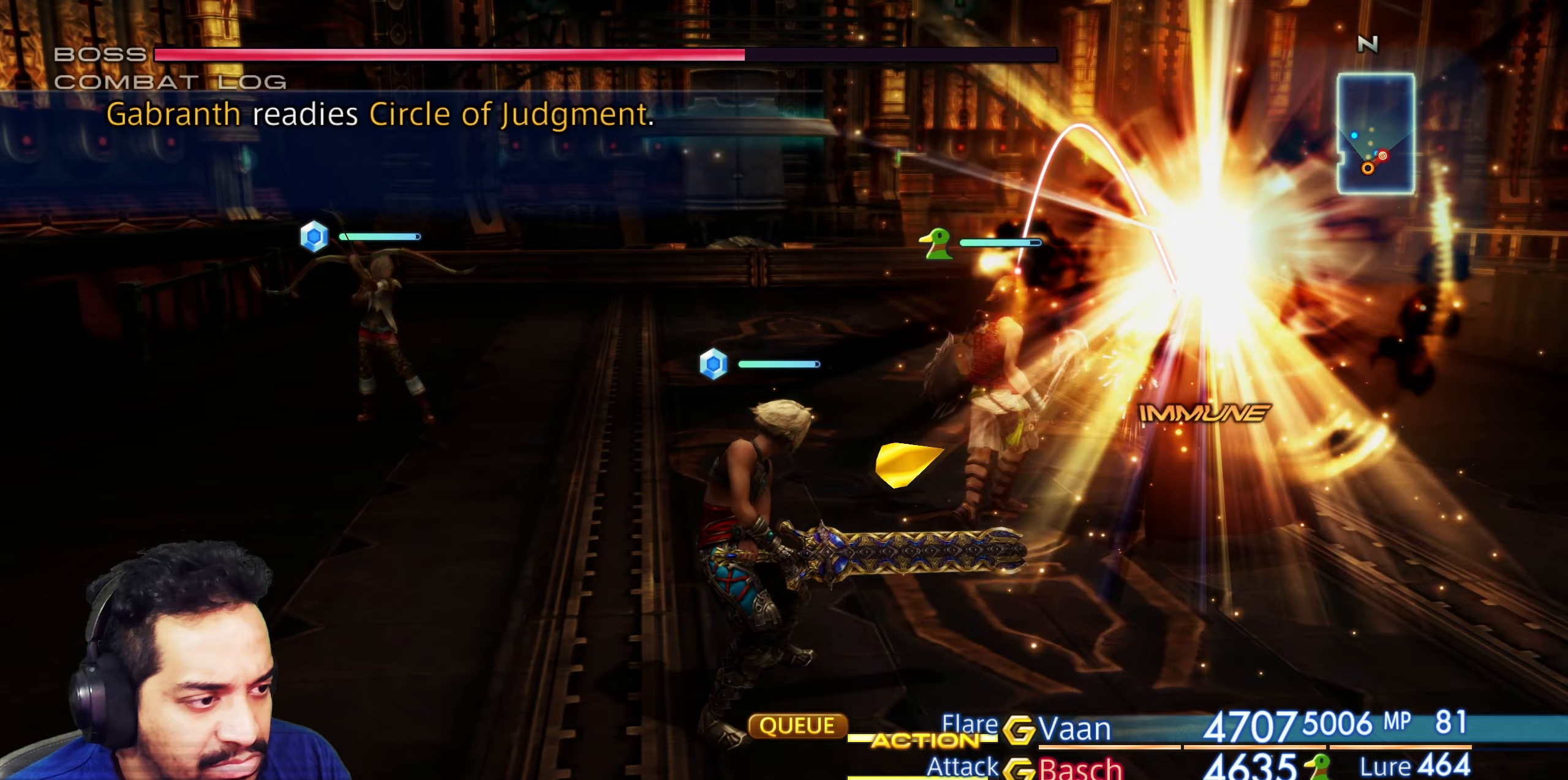
{"buttons": [], "left_stick": "center", "right_stick": "center", "events": []}
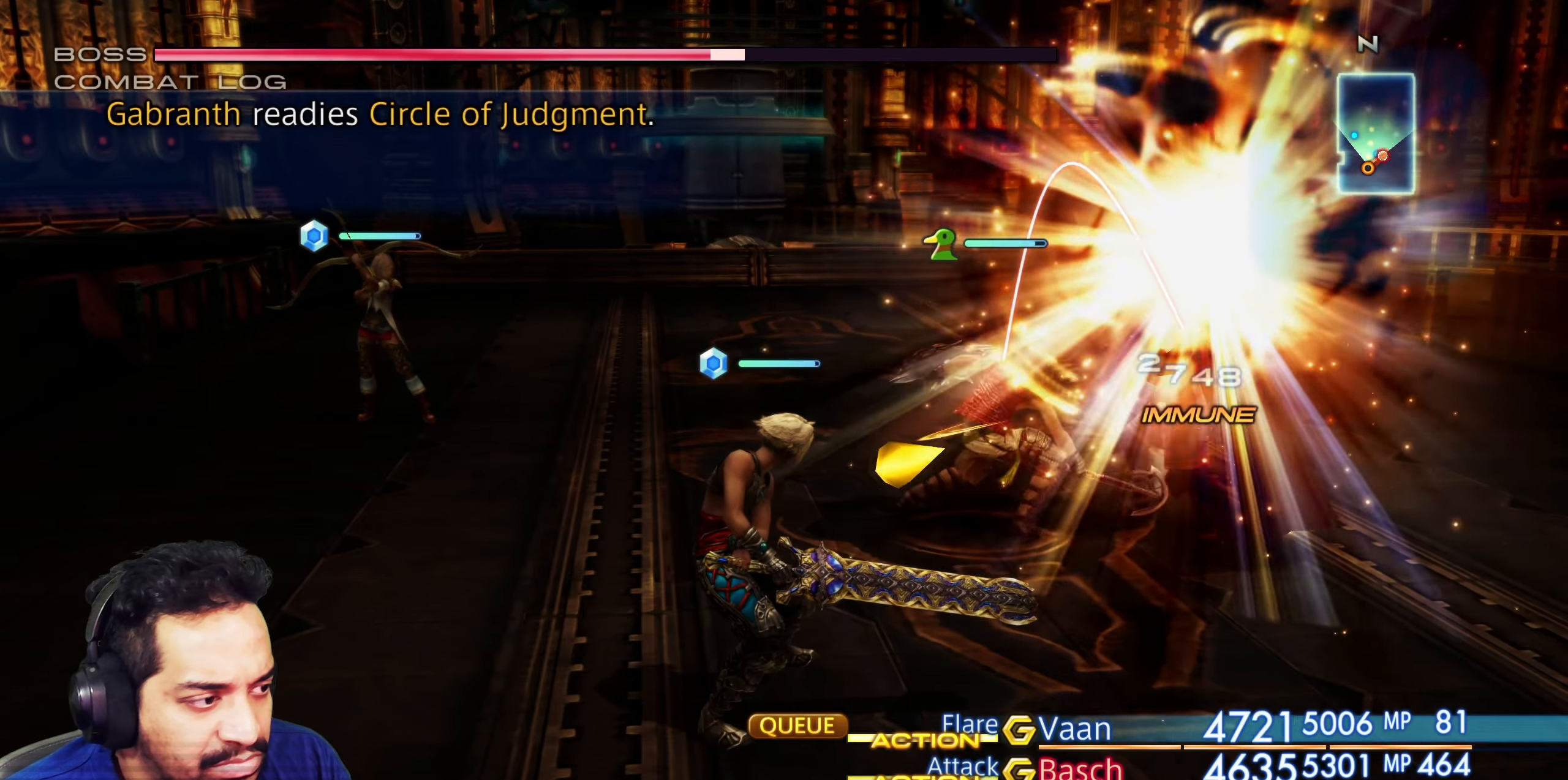
{"buttons": [], "left_stick": "center", "right_stick": "center", "events": []}
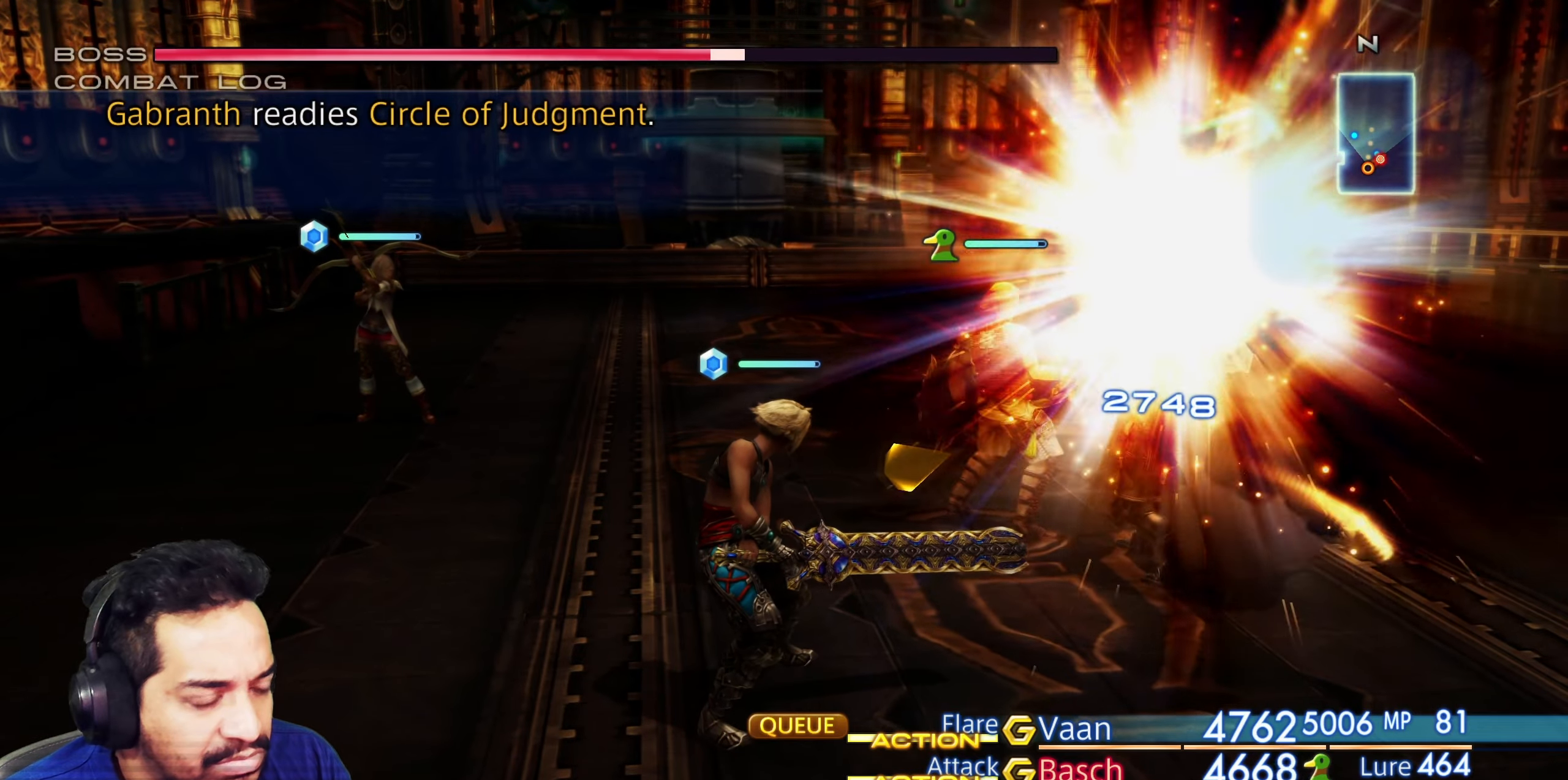
{"buttons": [], "left_stick": "center", "right_stick": "center", "events": []}
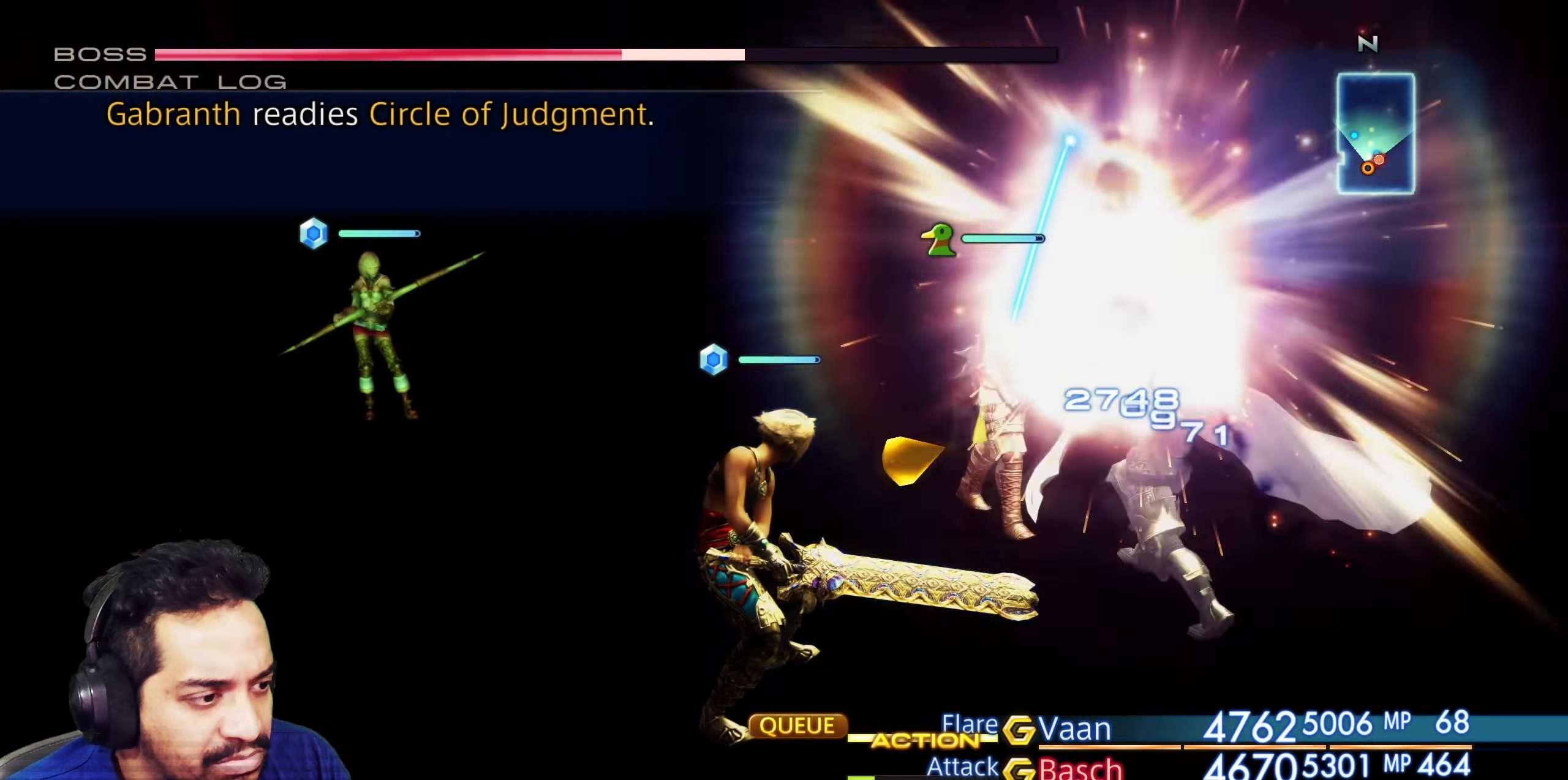
{"buttons": [], "left_stick": "center", "right_stick": "center", "events": []}
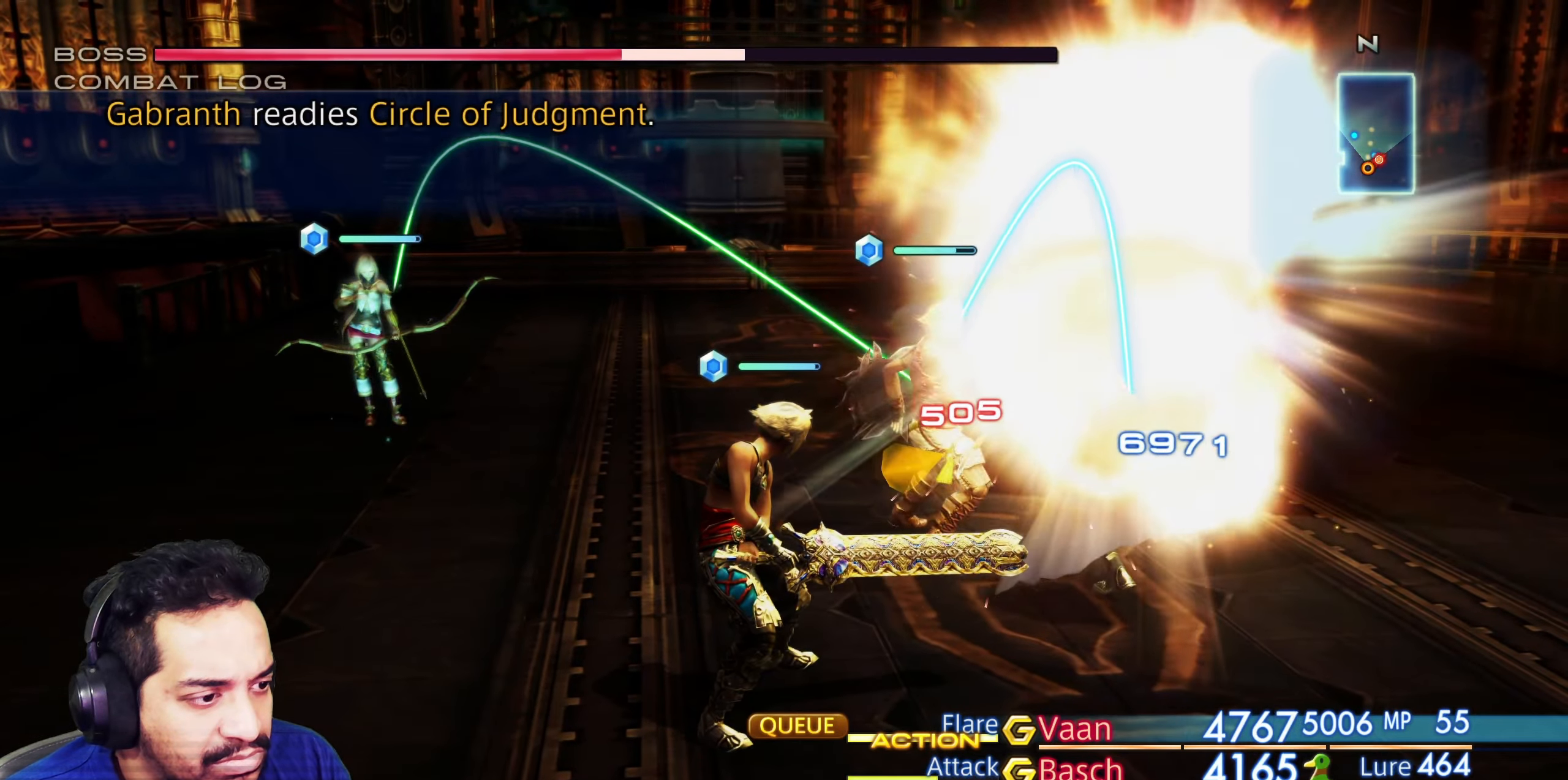
{"buttons": [], "left_stick": "center", "right_stick": "center", "events": []}
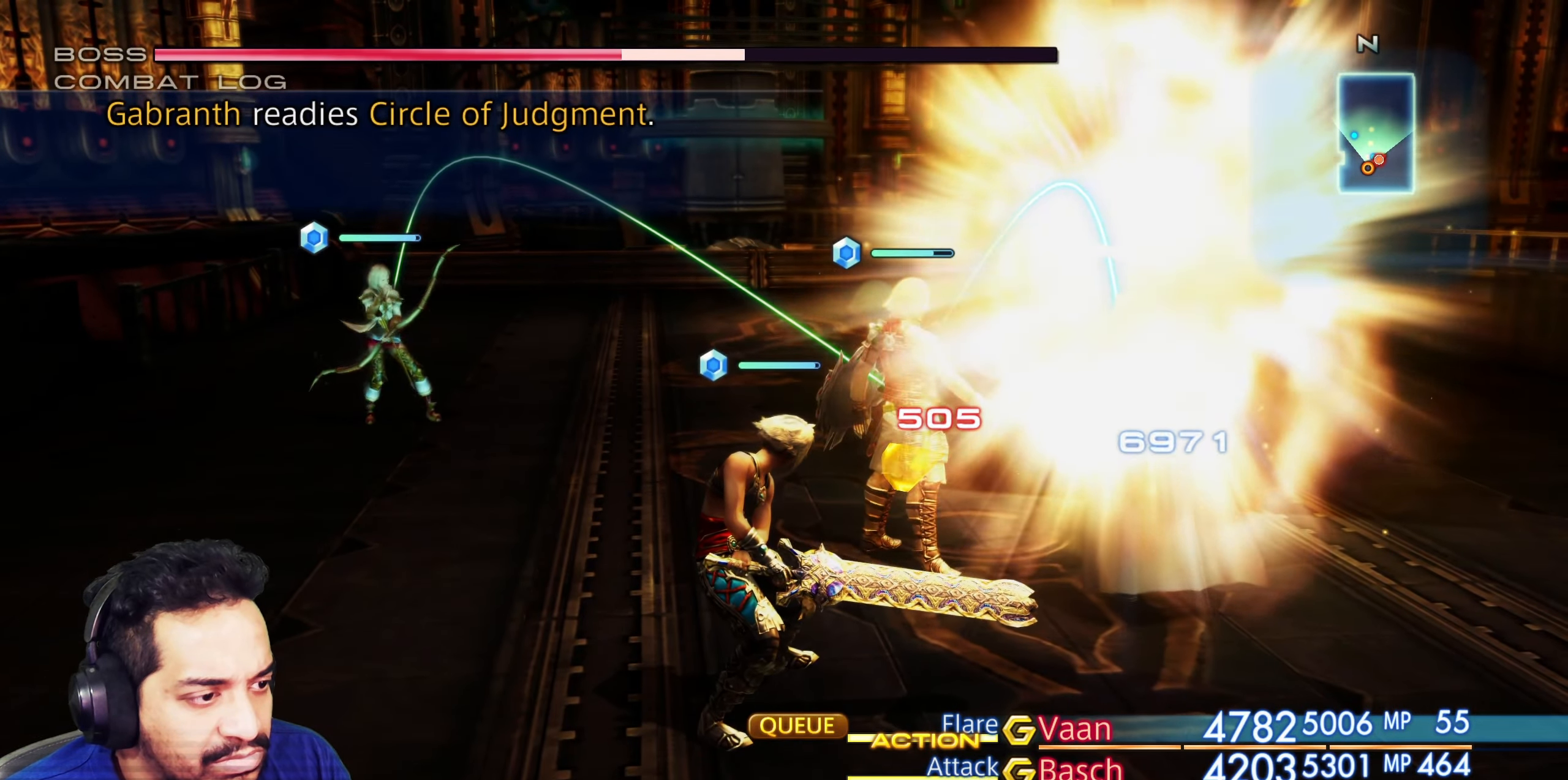
{"buttons": [], "left_stick": "center", "right_stick": "center", "events": []}